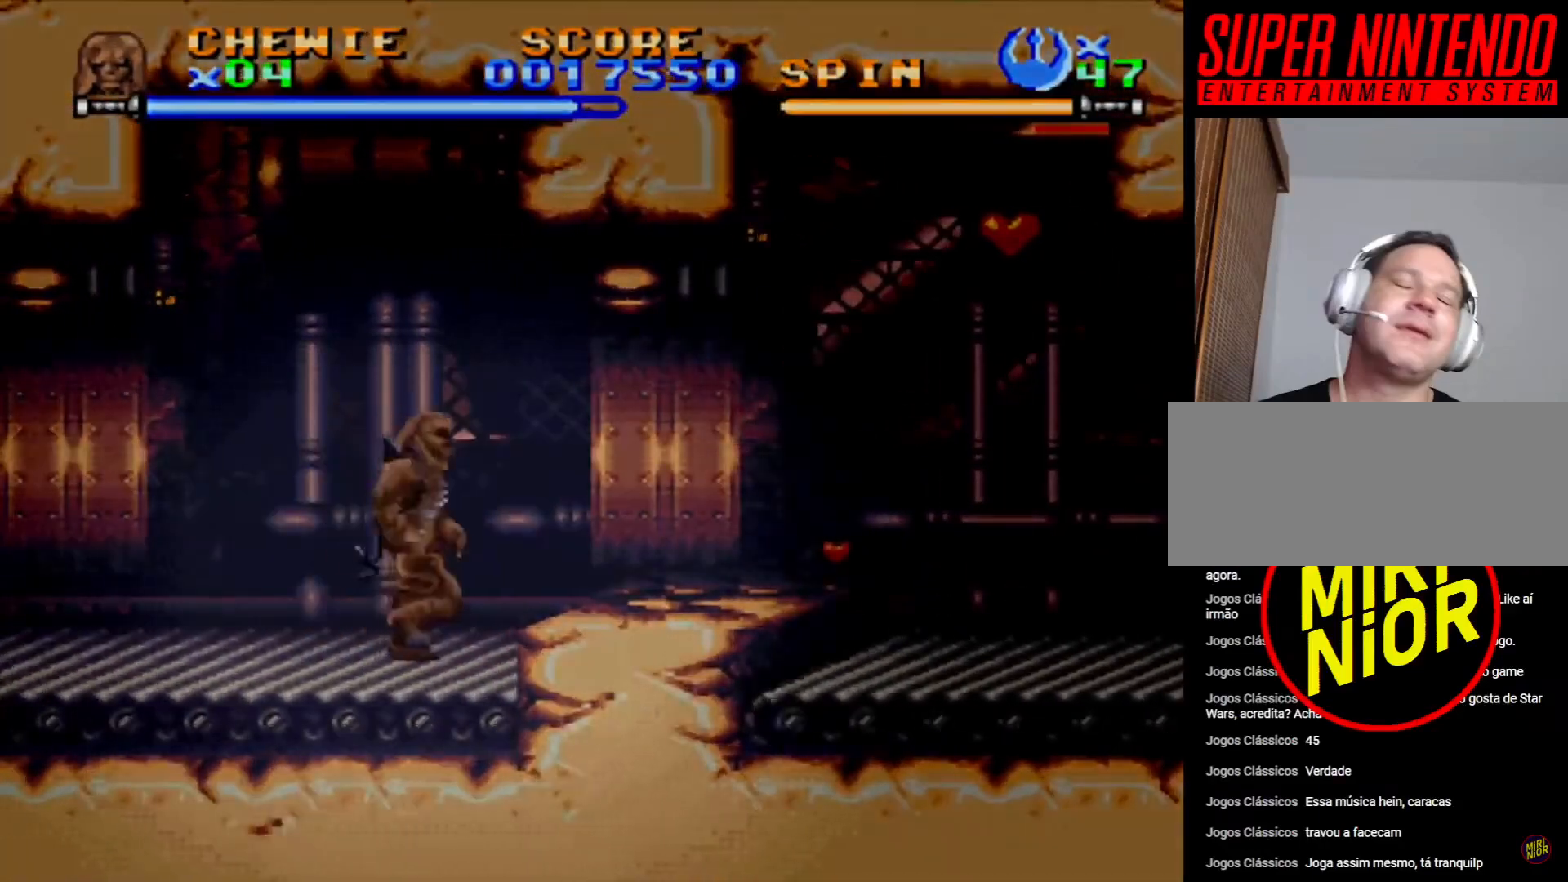
Gameplay with a controller (PlayStation layout); each line is a JSON object with the inputs held at the frame after it. "events" lists button and stick changes between this image and that frame as [ms after this image, input, new state], when the widget could be followed in between. Not read: L2 L3 R2 R3.
{"buttons": ["DPAD_RIGHT"], "events": []}
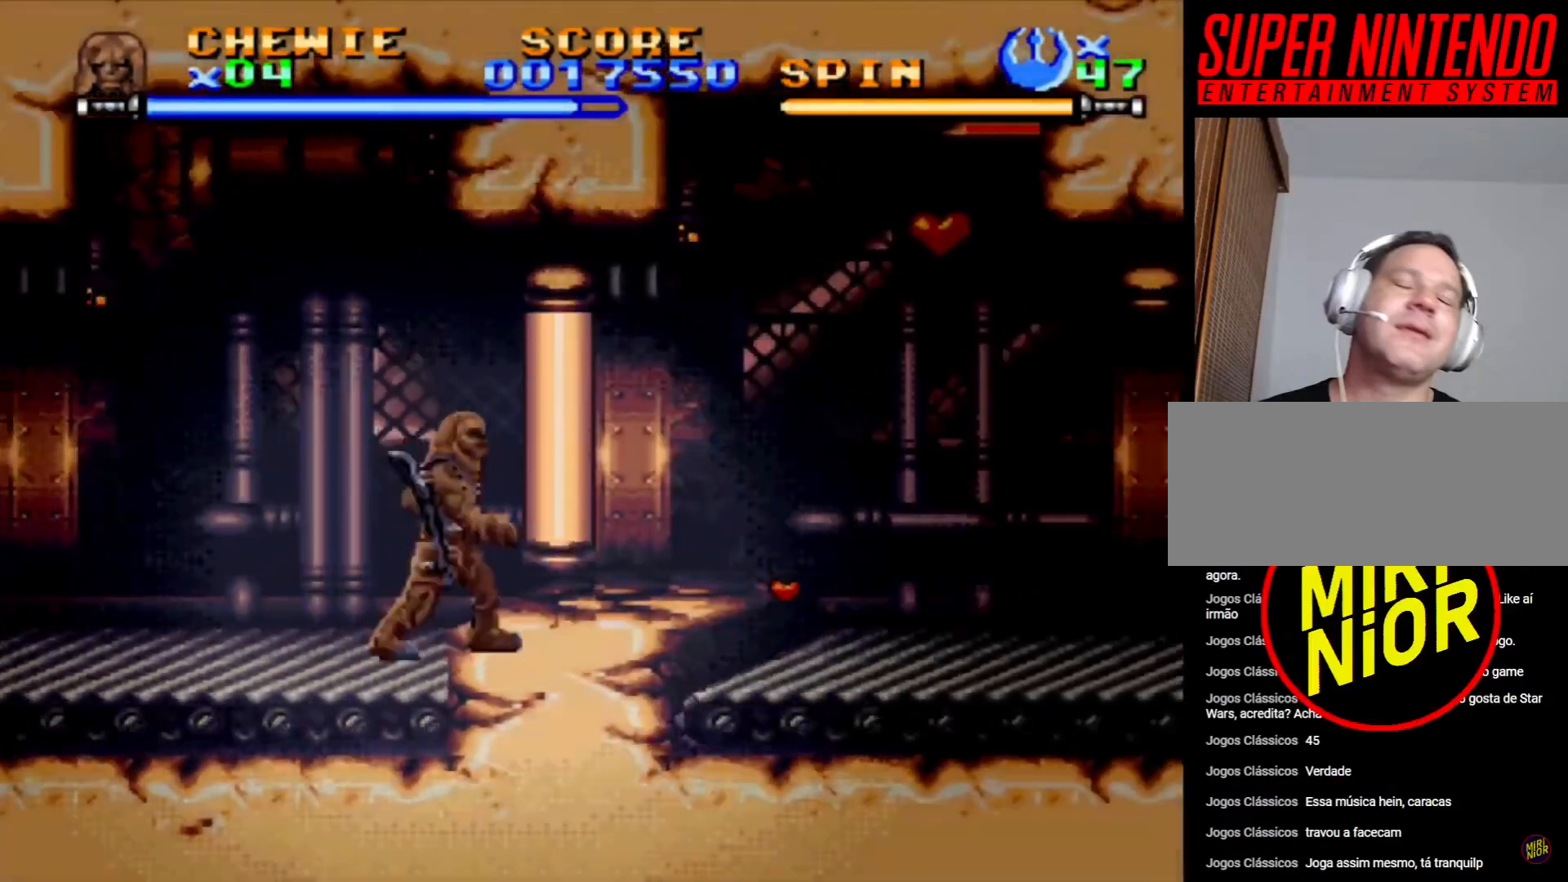
{"buttons": ["DPAD_RIGHT"], "events": []}
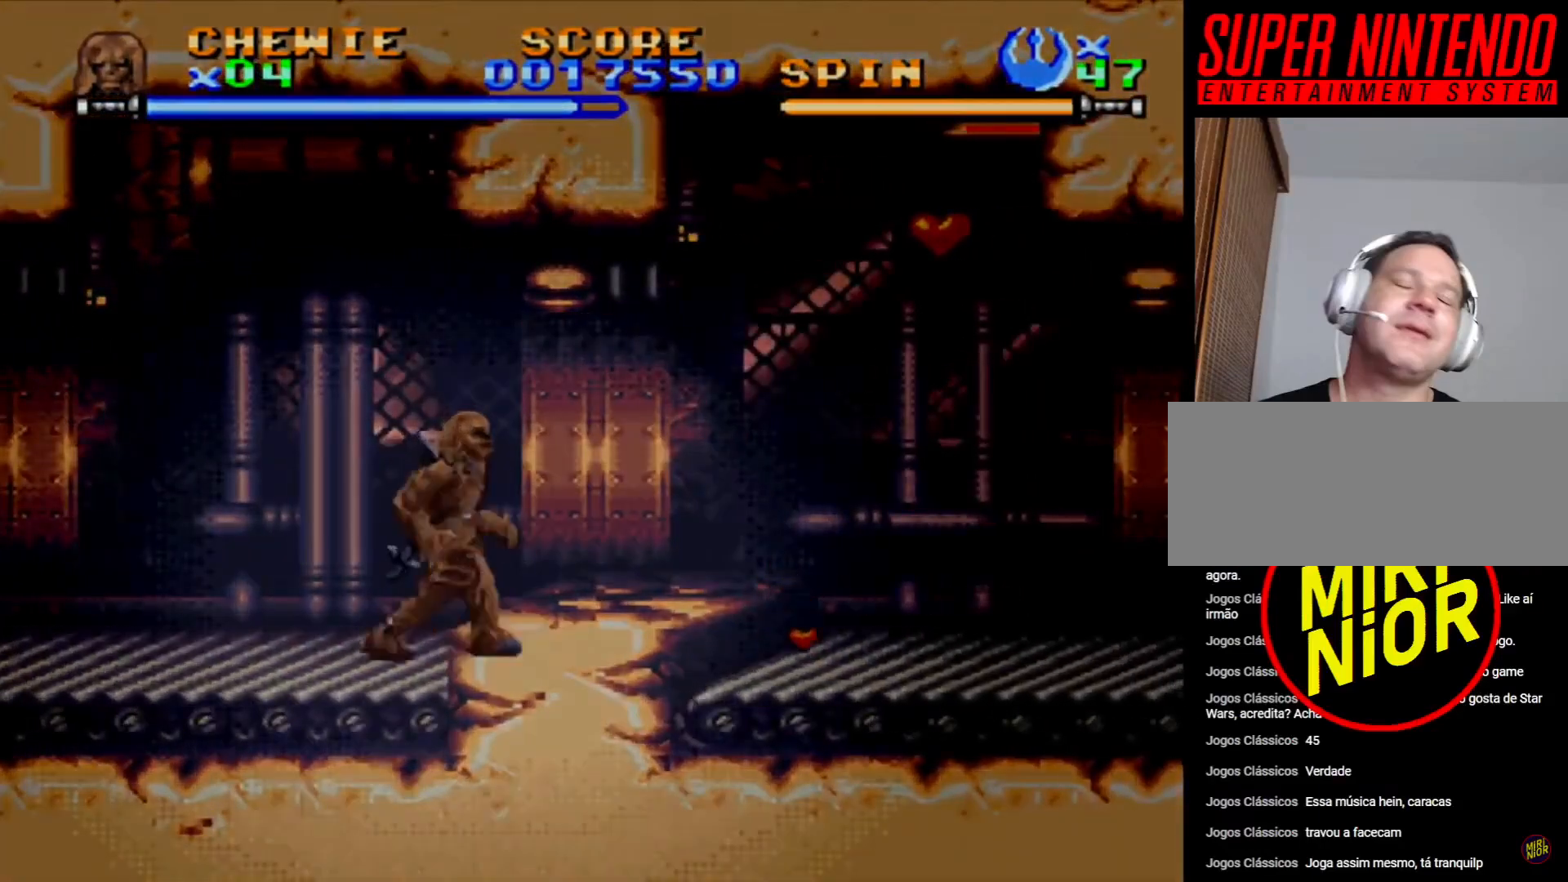
{"buttons": ["DPAD_RIGHT"], "events": []}
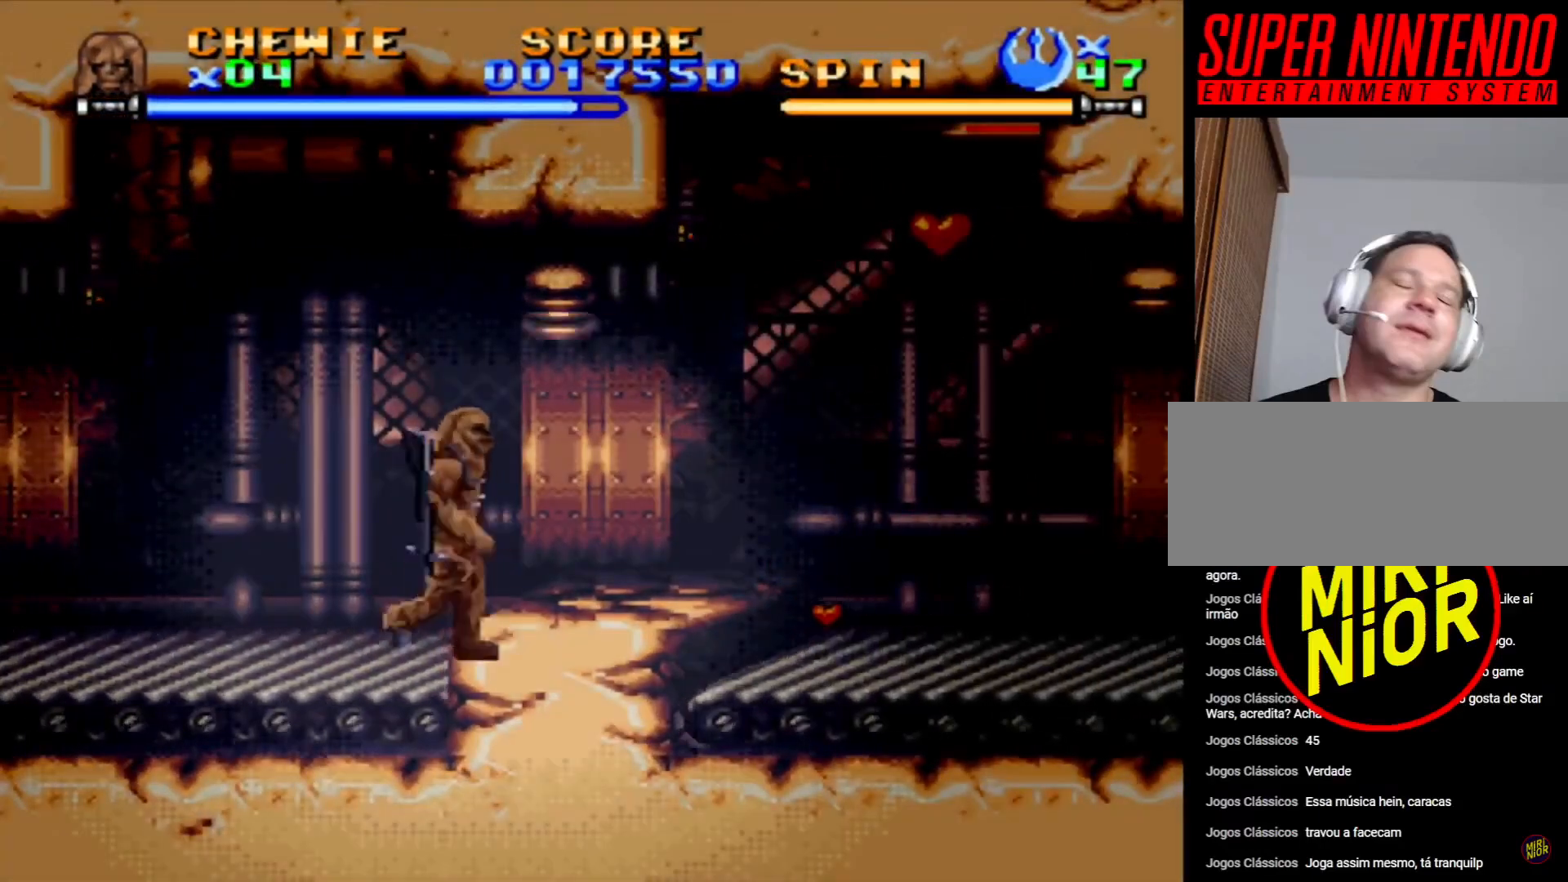
{"buttons": ["CROSS", "DPAD_RIGHT"], "events": [[500, "CROSS", "down"]]}
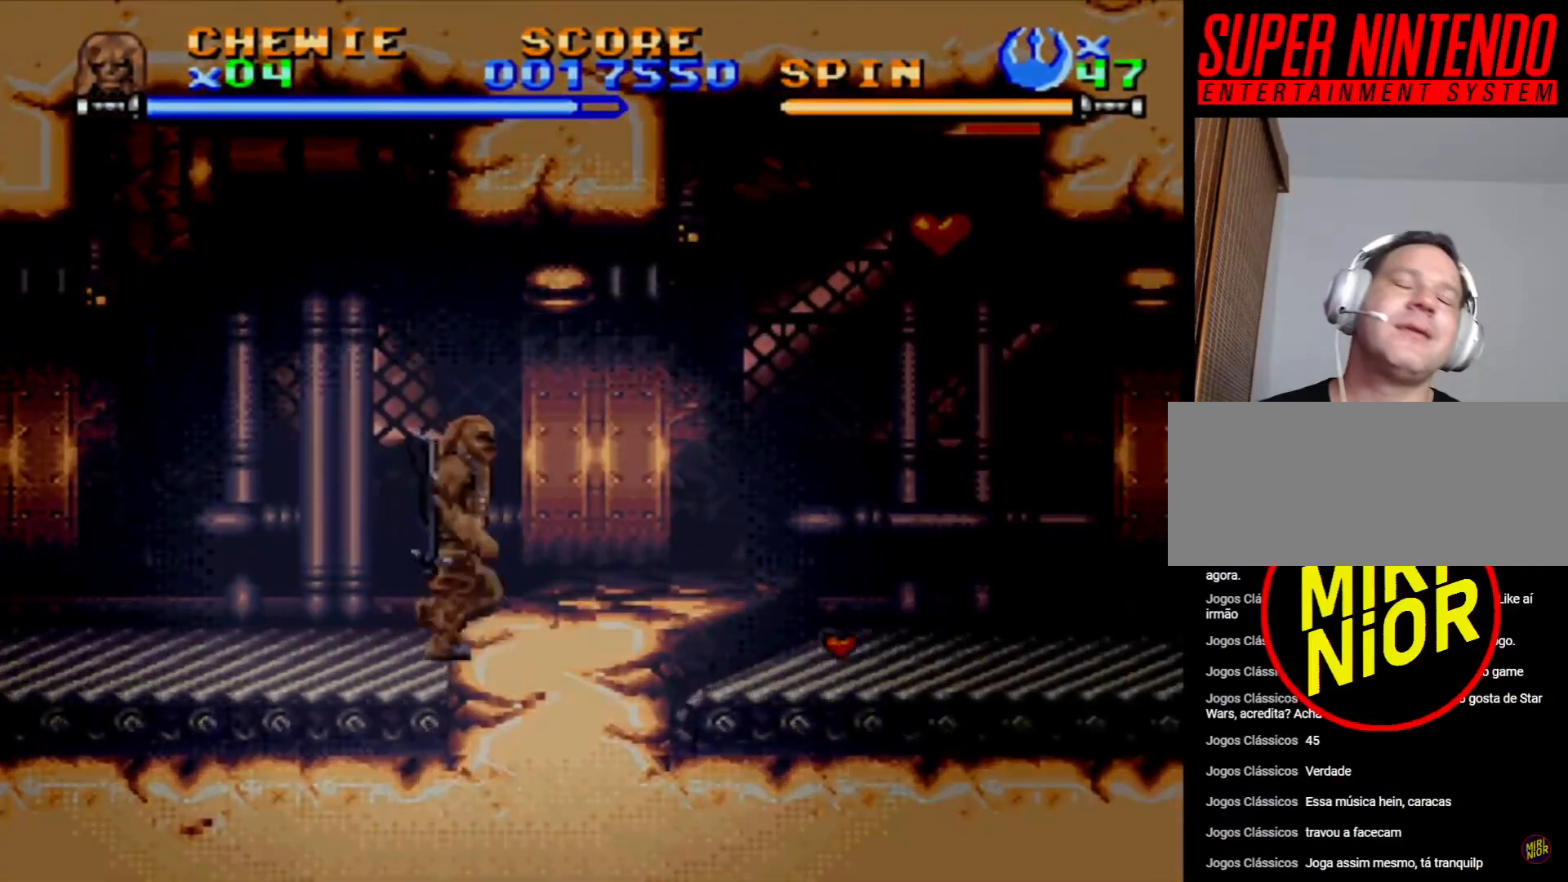
{"buttons": ["DPAD_RIGHT"], "events": [[83, "CROSS", "up"]]}
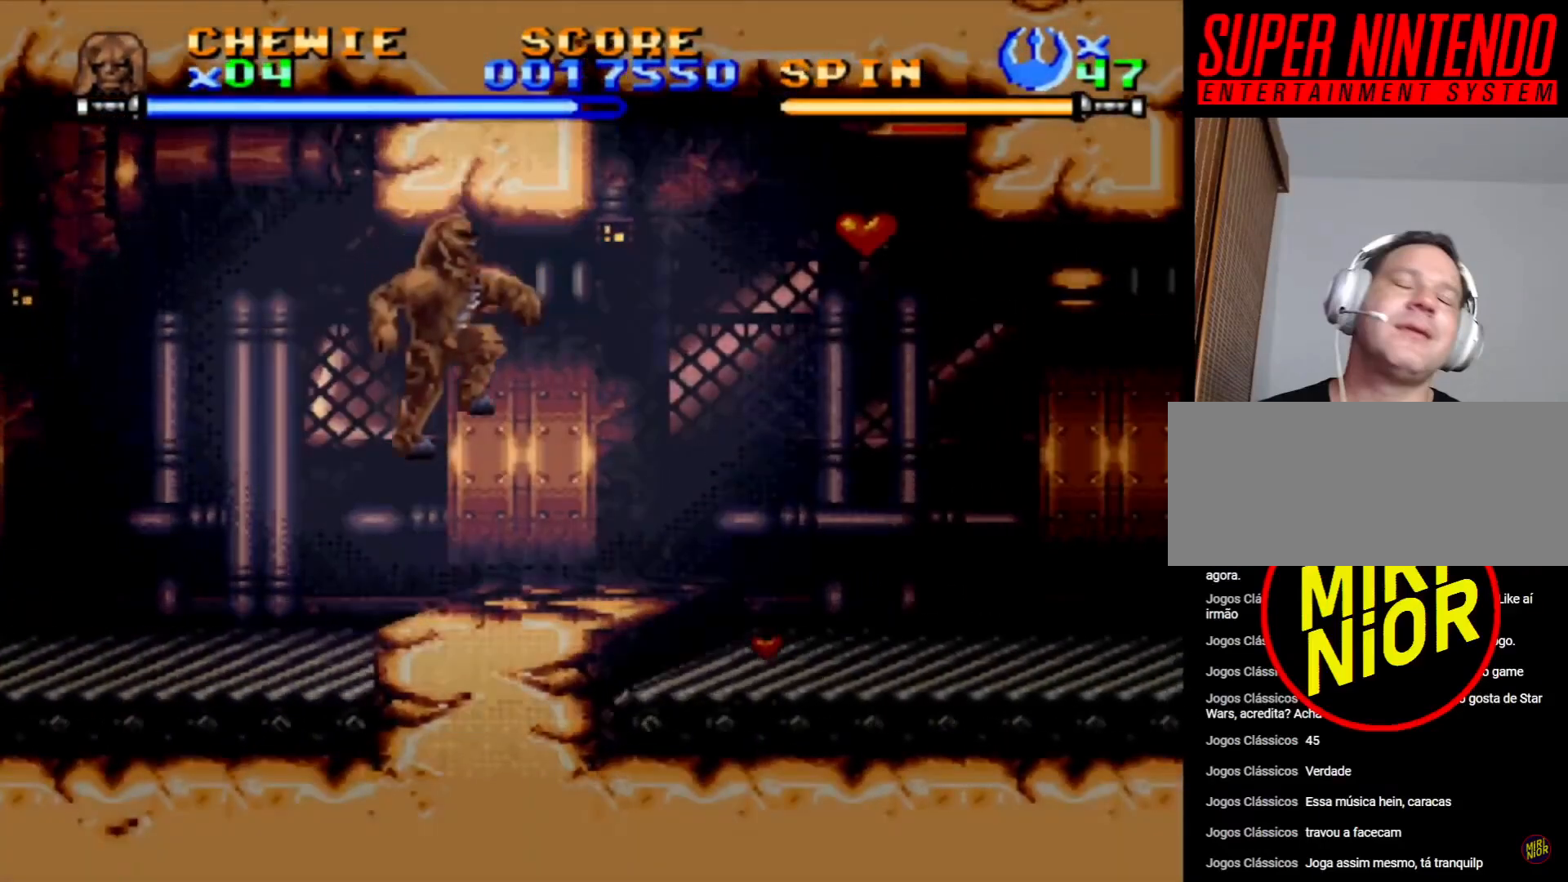
{"buttons": ["DPAD_RIGHT"], "events": []}
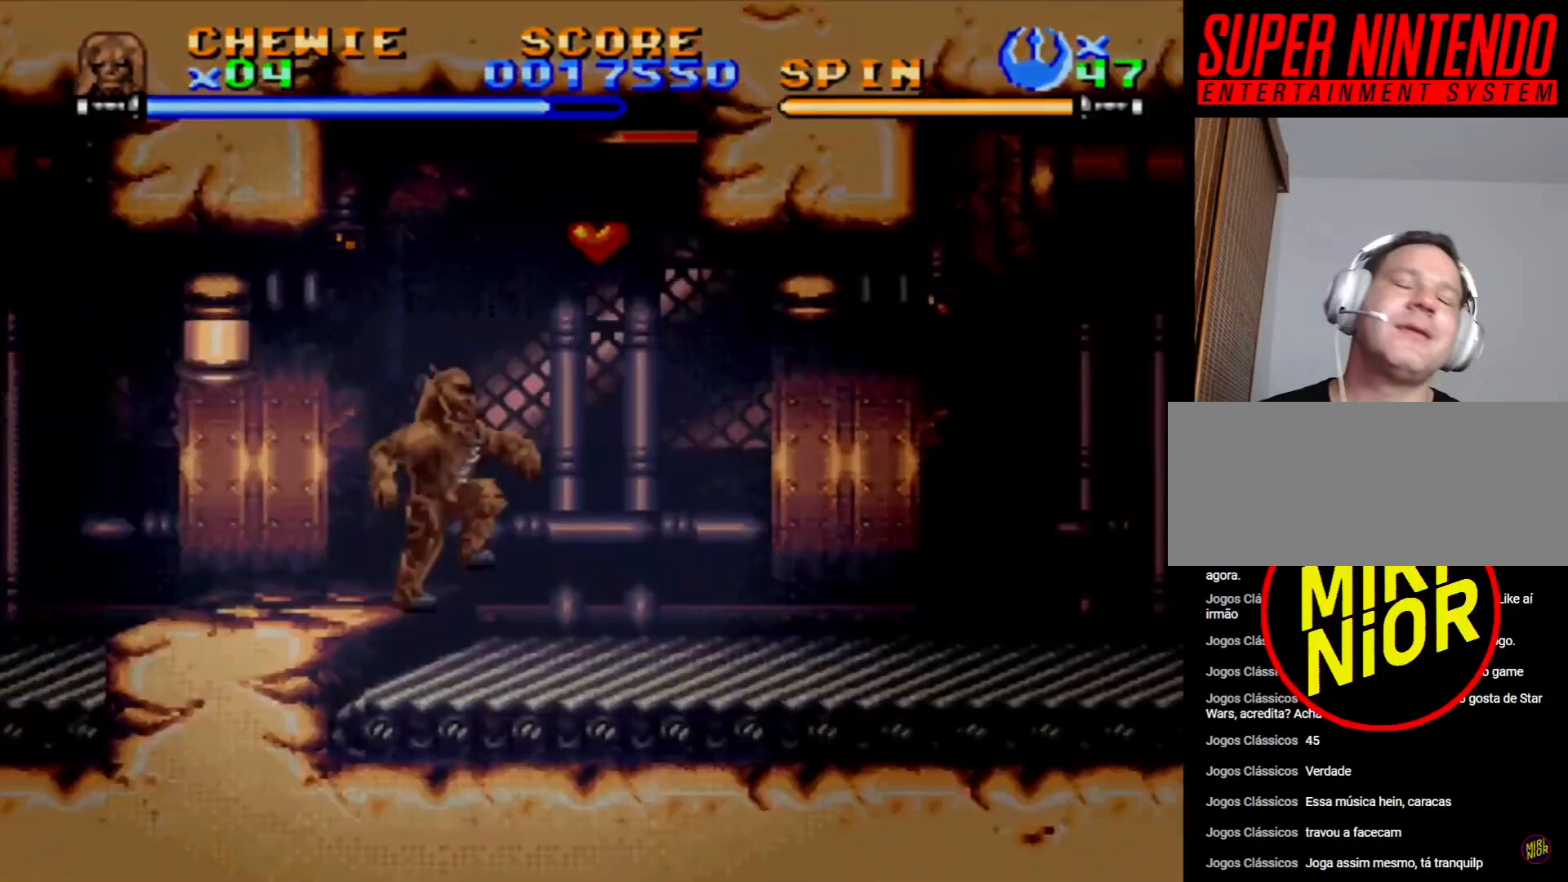
{"buttons": ["CROSS"], "events": [[317, "DPAD_RIGHT", "up"], [383, "CROSS", "down"]]}
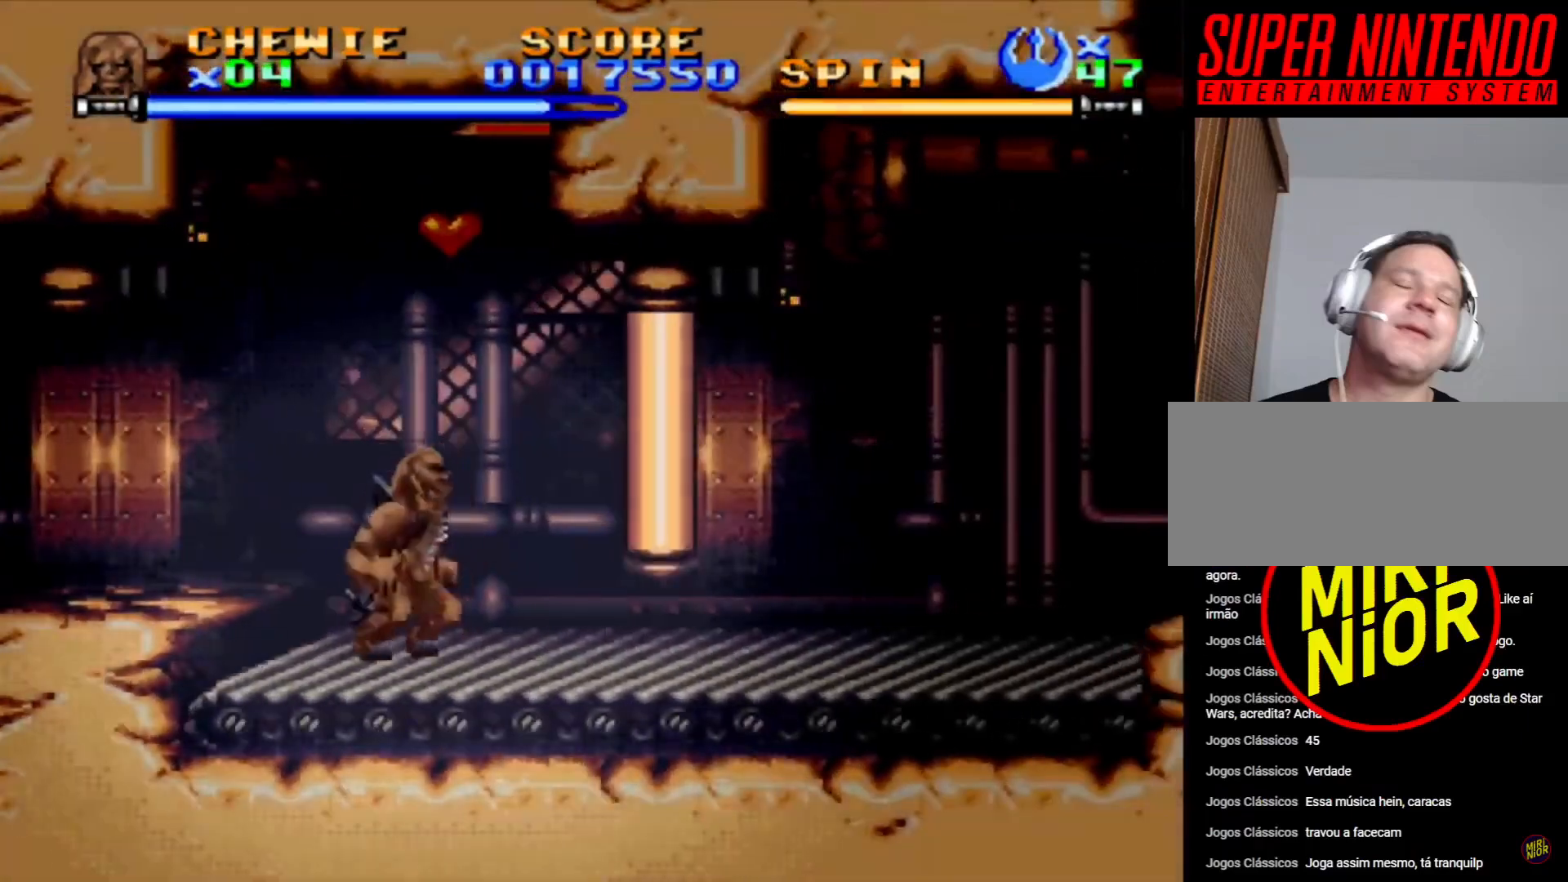
{"buttons": ["DPAD_RIGHT"], "events": [[67, "DPAD_UP", "down"], [133, "CROSS", "up"], [183, "CROSS", "down"], [283, "DPAD_RIGHT", "down"], [333, "DPAD_UP", "up"], [433, "CROSS", "up"]]}
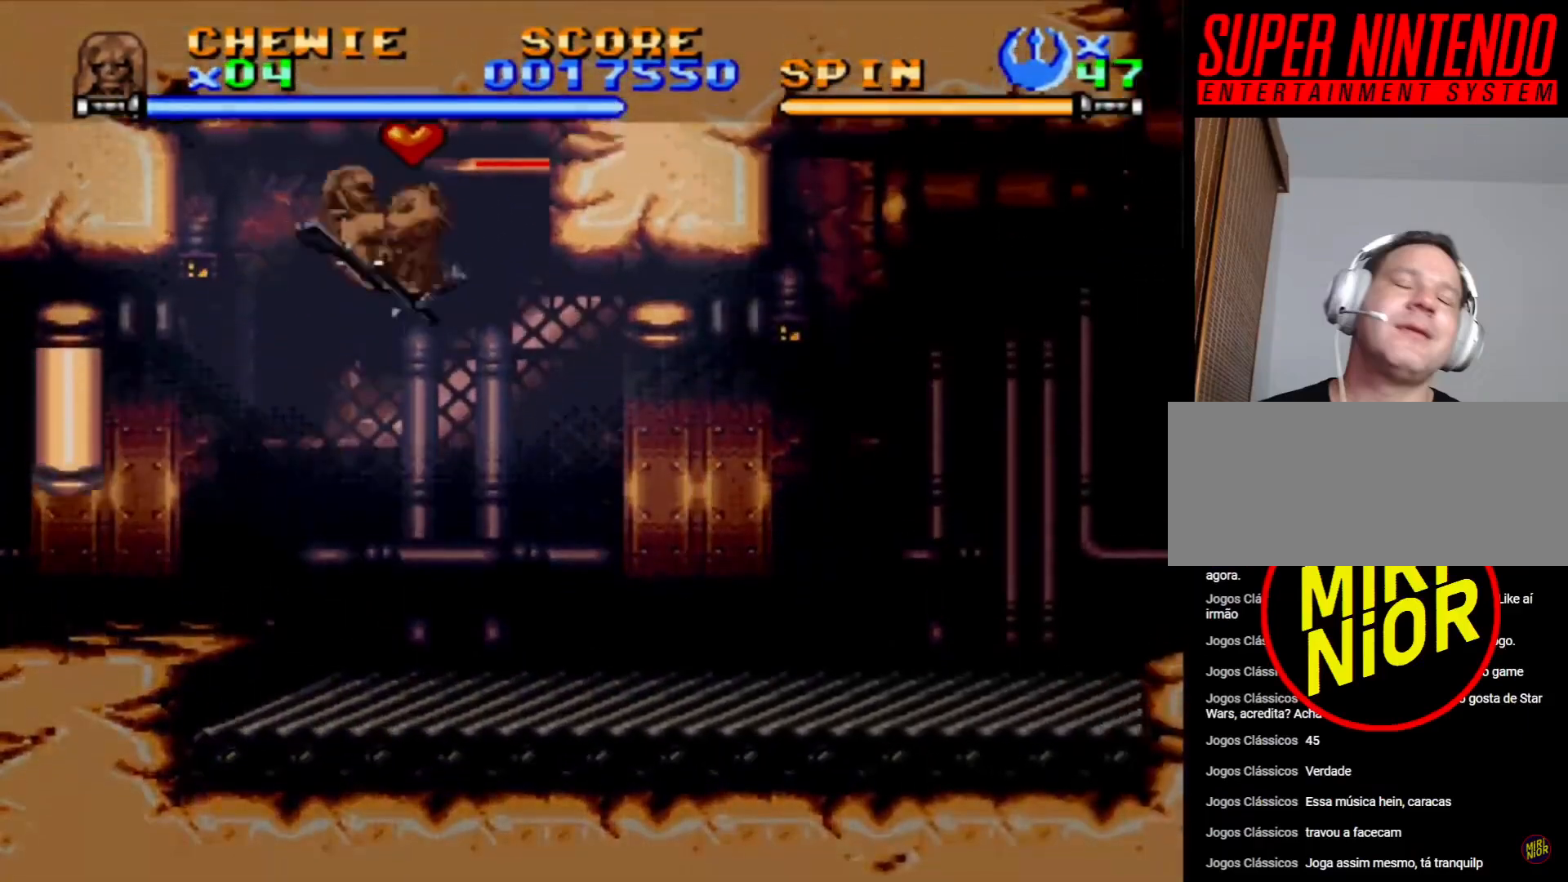
{"buttons": ["DPAD_RIGHT"], "events": [[33, "DPAD_RIGHT", "up"], [417, "DPAD_RIGHT", "down"]]}
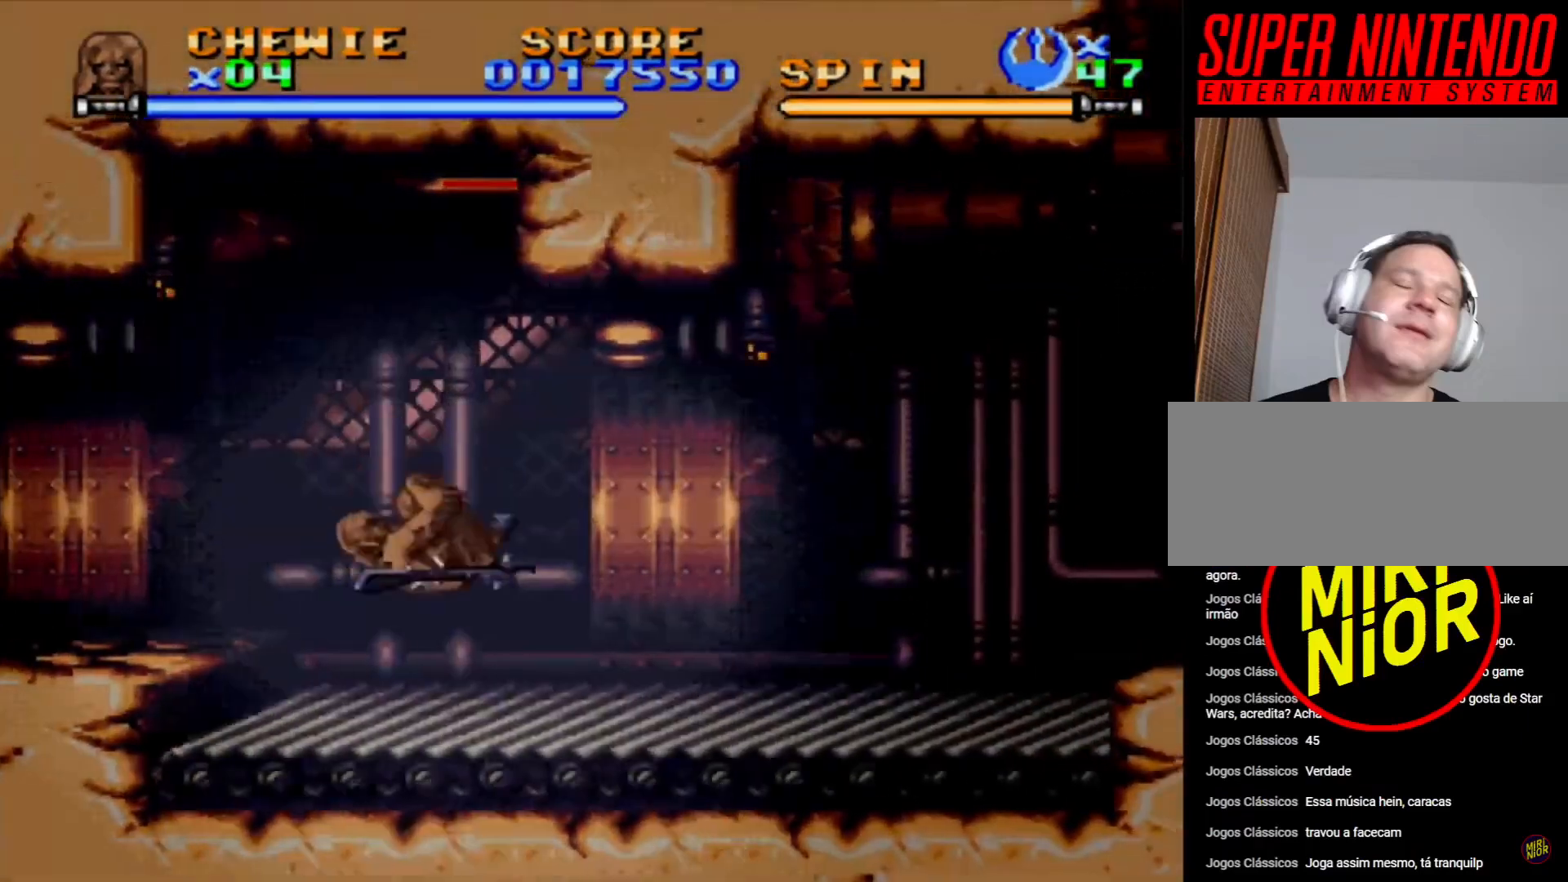
{"buttons": ["DPAD_RIGHT"], "events": []}
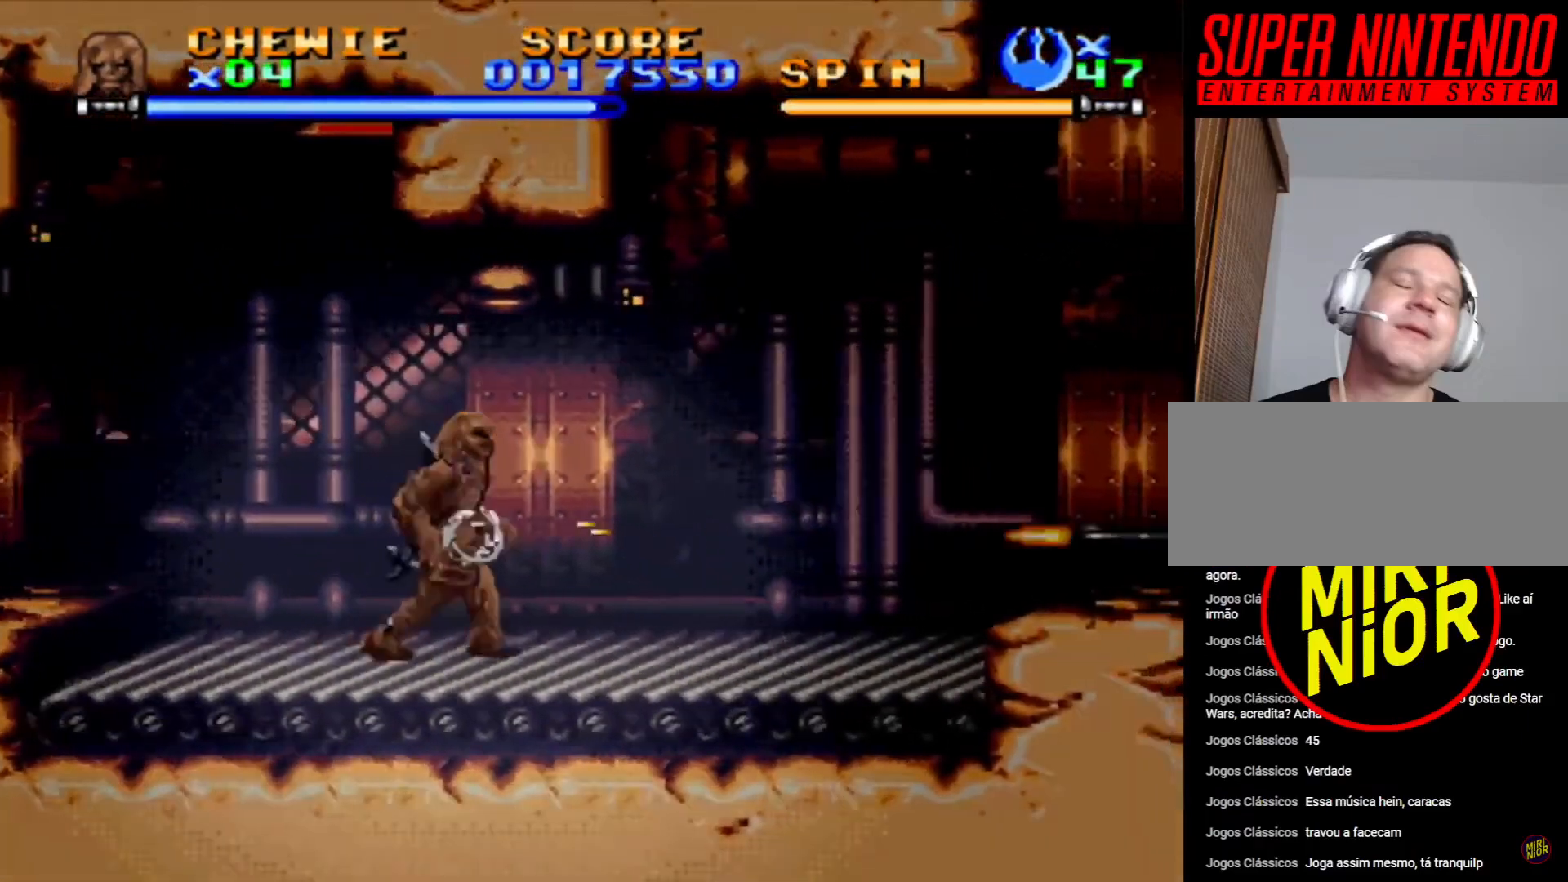
{"buttons": ["SQUARE", "DPAD_RIGHT"], "events": [[433, "SQUARE", "down"]]}
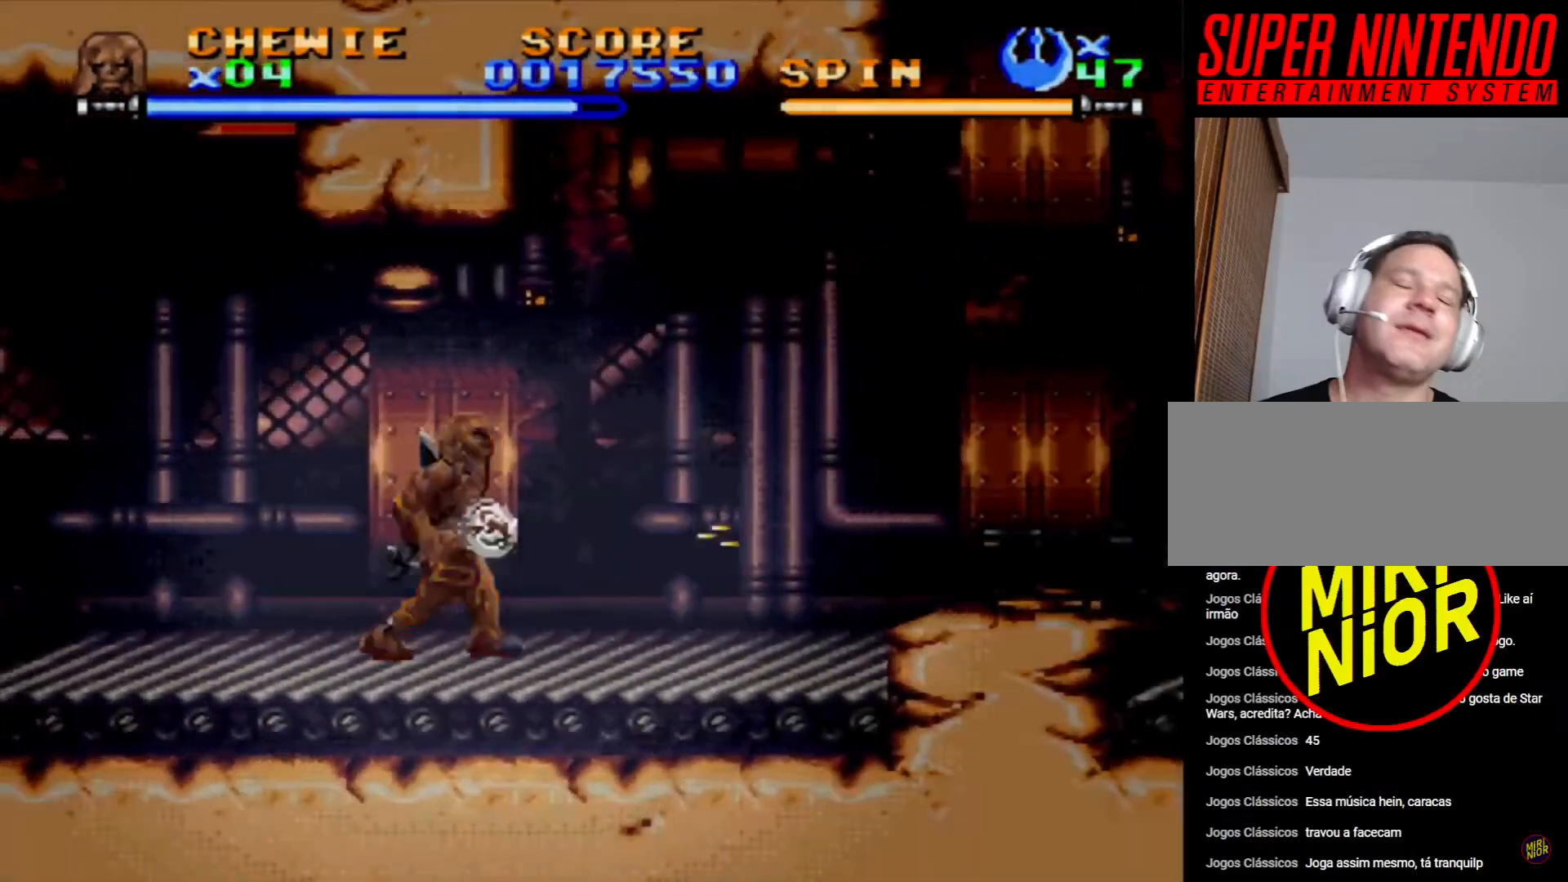
{"buttons": ["CROSS", "SQUARE", "DPAD_RIGHT"], "events": [[200, "CROSS", "down"]]}
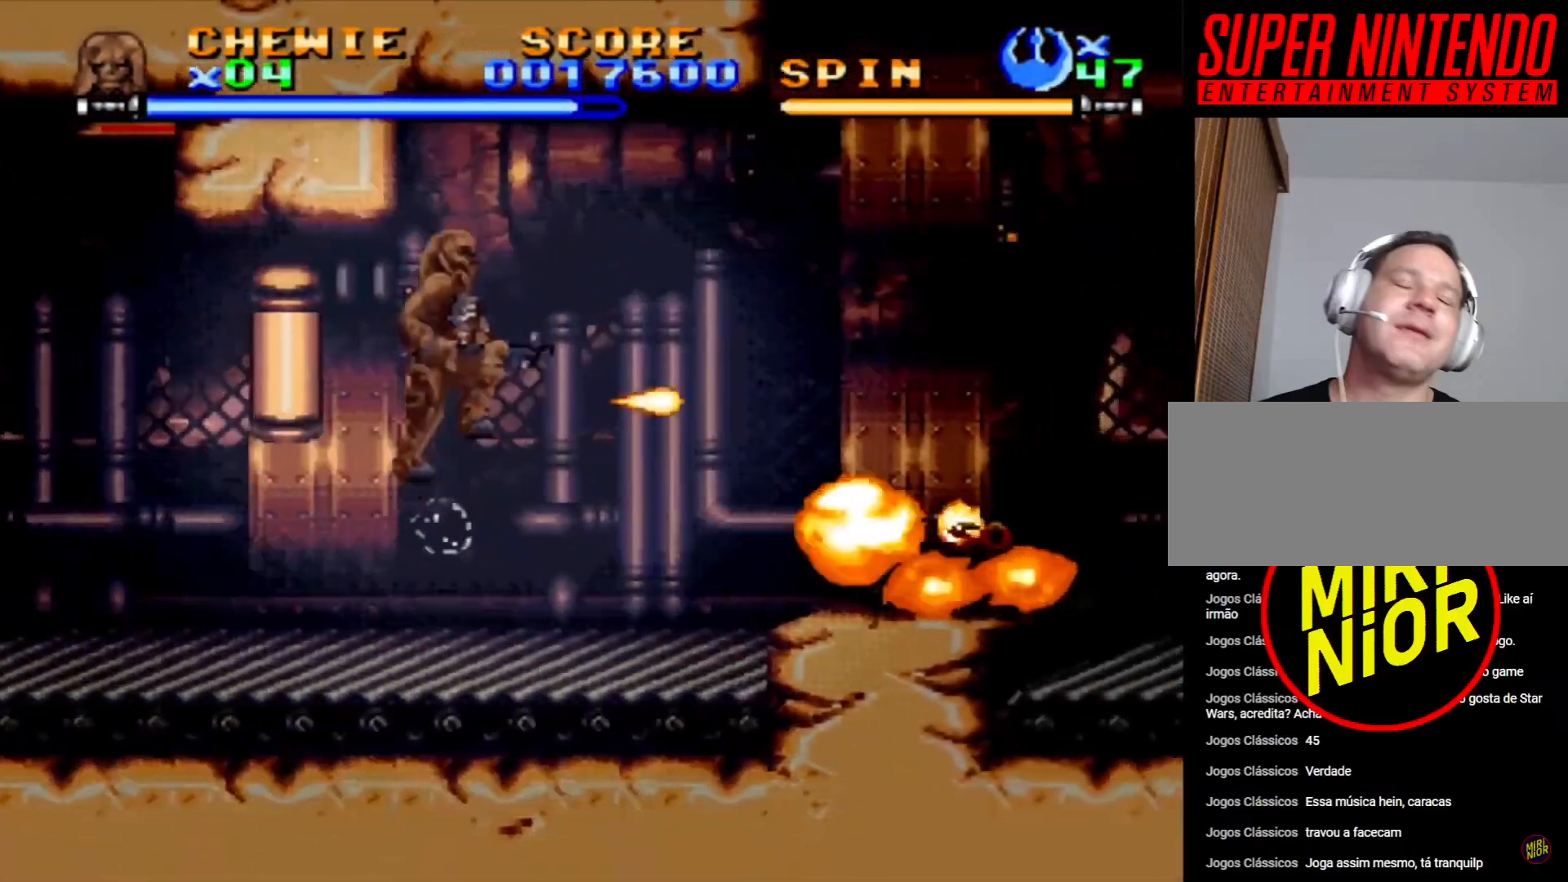
{"buttons": ["SQUARE", "DPAD_DOWN", "DPAD_RIGHT"], "events": [[267, "CROSS", "up"], [483, "DPAD_DOWN", "down"]]}
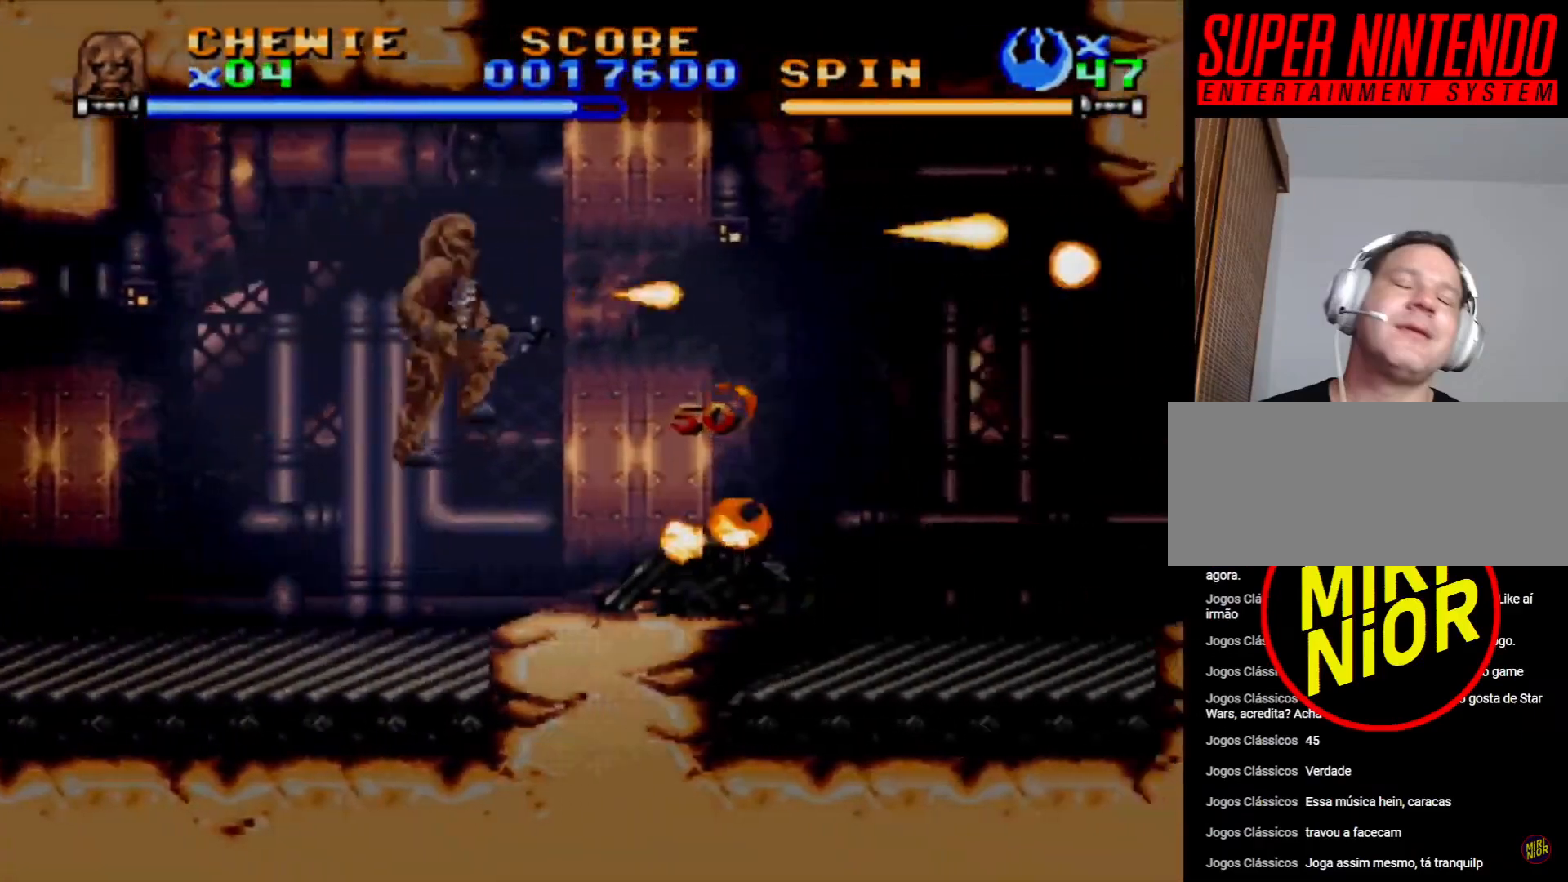
{"buttons": [], "events": [[100, "DPAD_DOWN", "up"], [150, "SQUARE", "up"], [450, "DPAD_RIGHT", "up"]]}
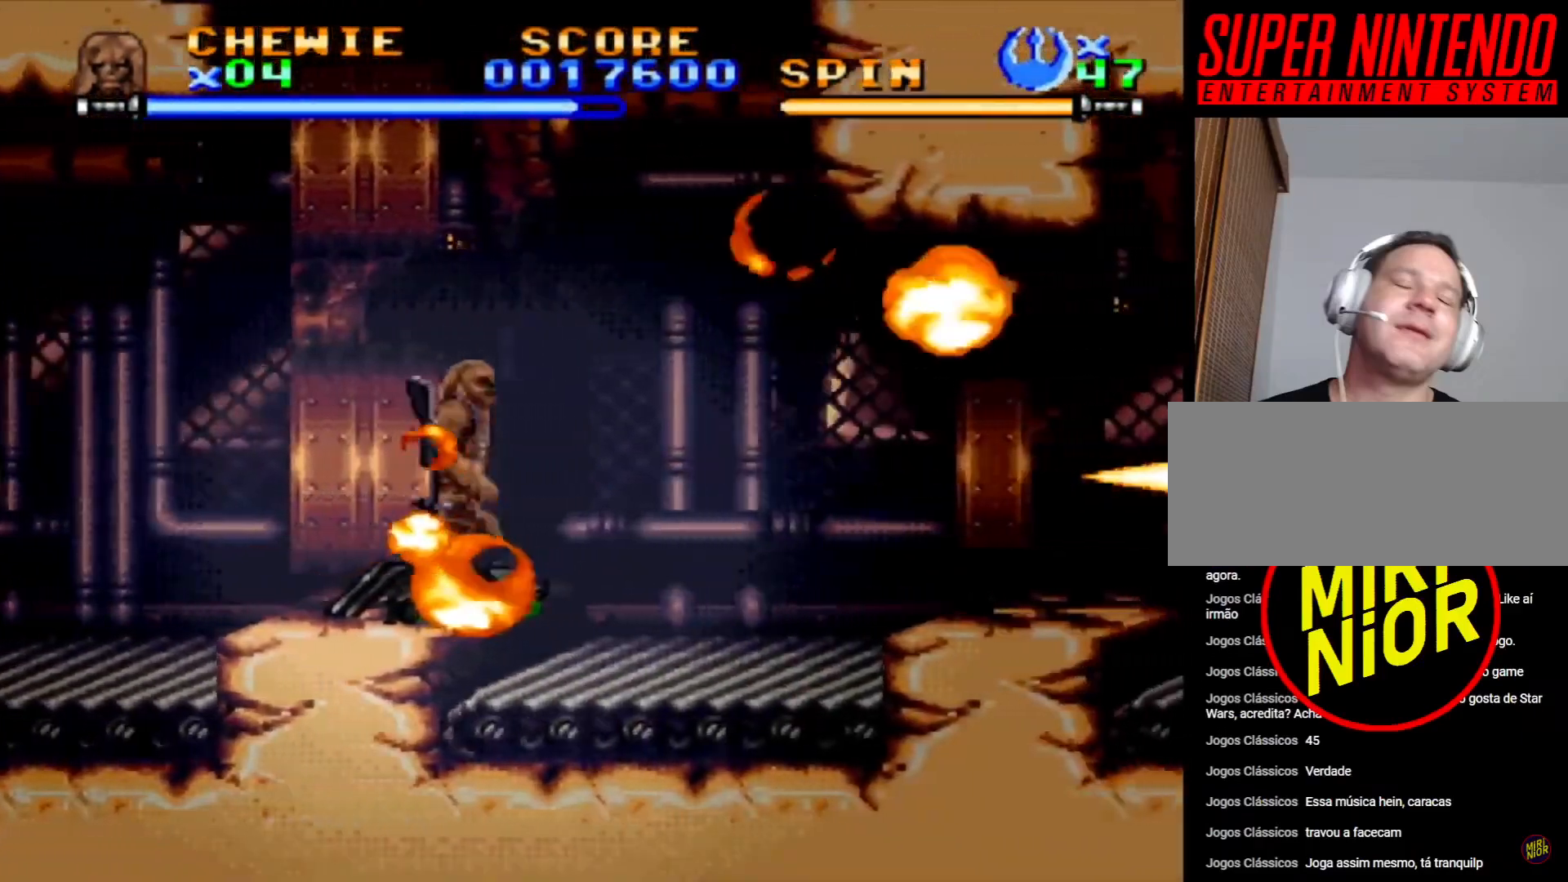
{"buttons": ["CROSS", "SQUARE"], "events": [[183, "CROSS", "down"], [183, "SQUARE", "down"]]}
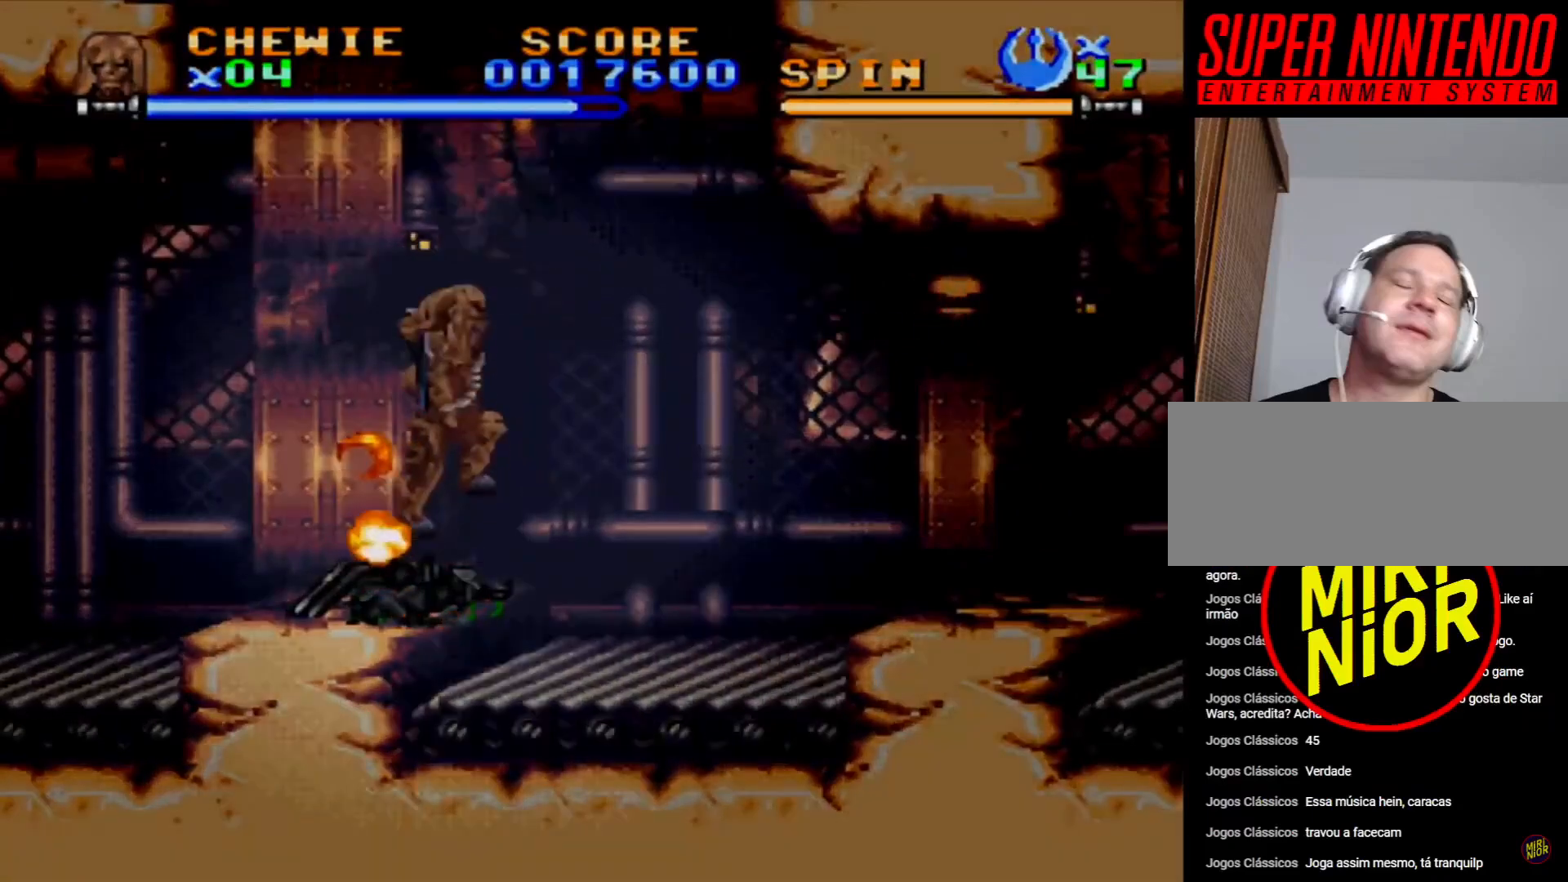
{"buttons": ["SQUARE", "DPAD_RIGHT"], "events": [[333, "DPAD_RIGHT", "down"], [383, "CROSS", "up"]]}
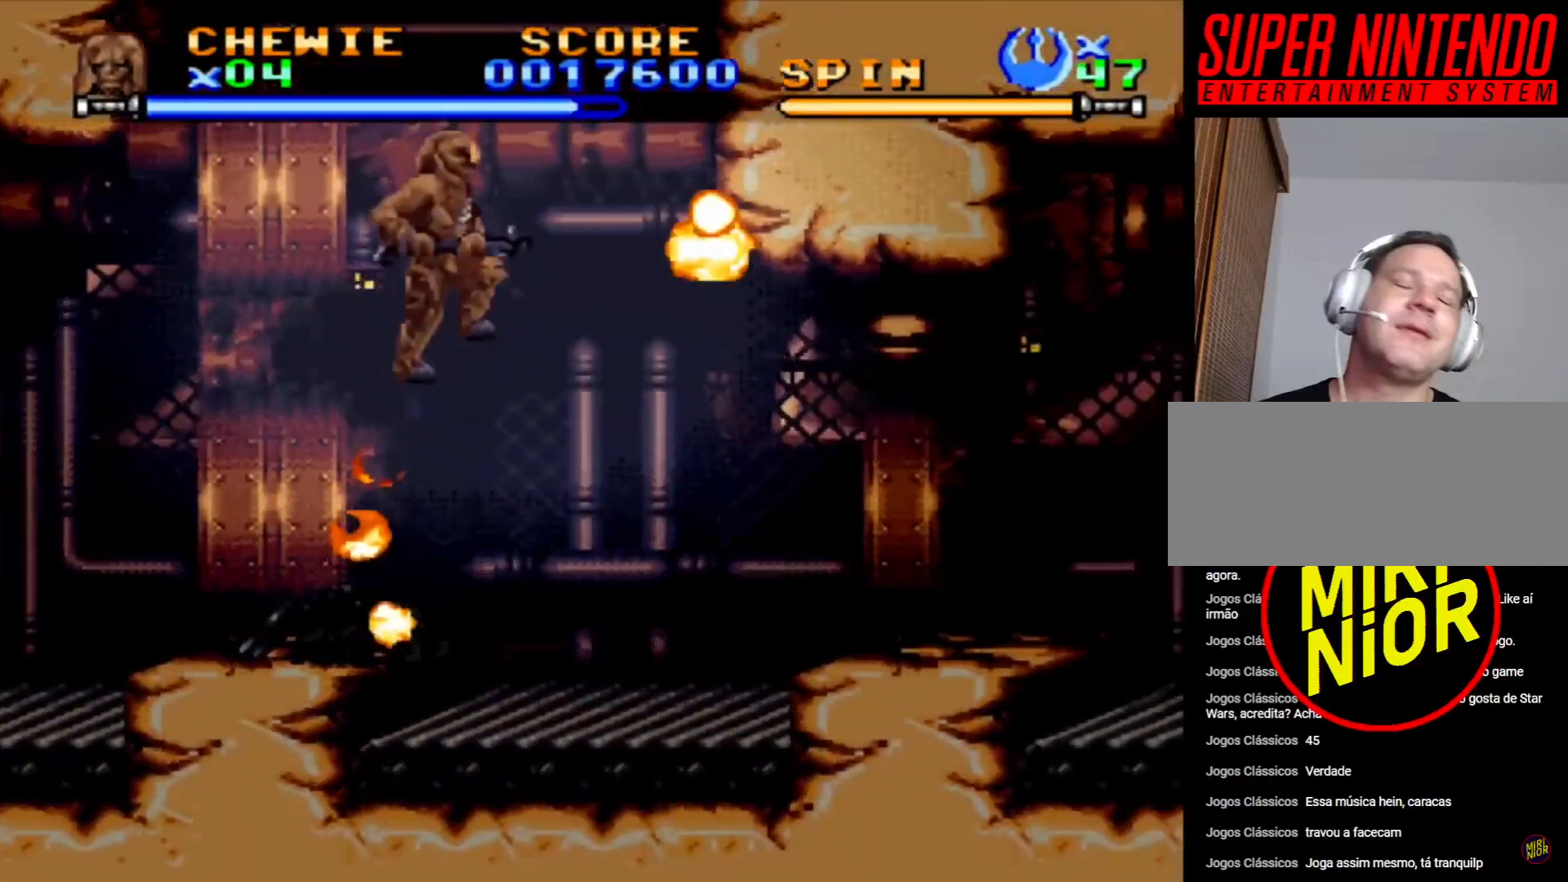
{"buttons": [], "events": [[17, "DPAD_RIGHT", "up"], [33, "SQUARE", "up"]]}
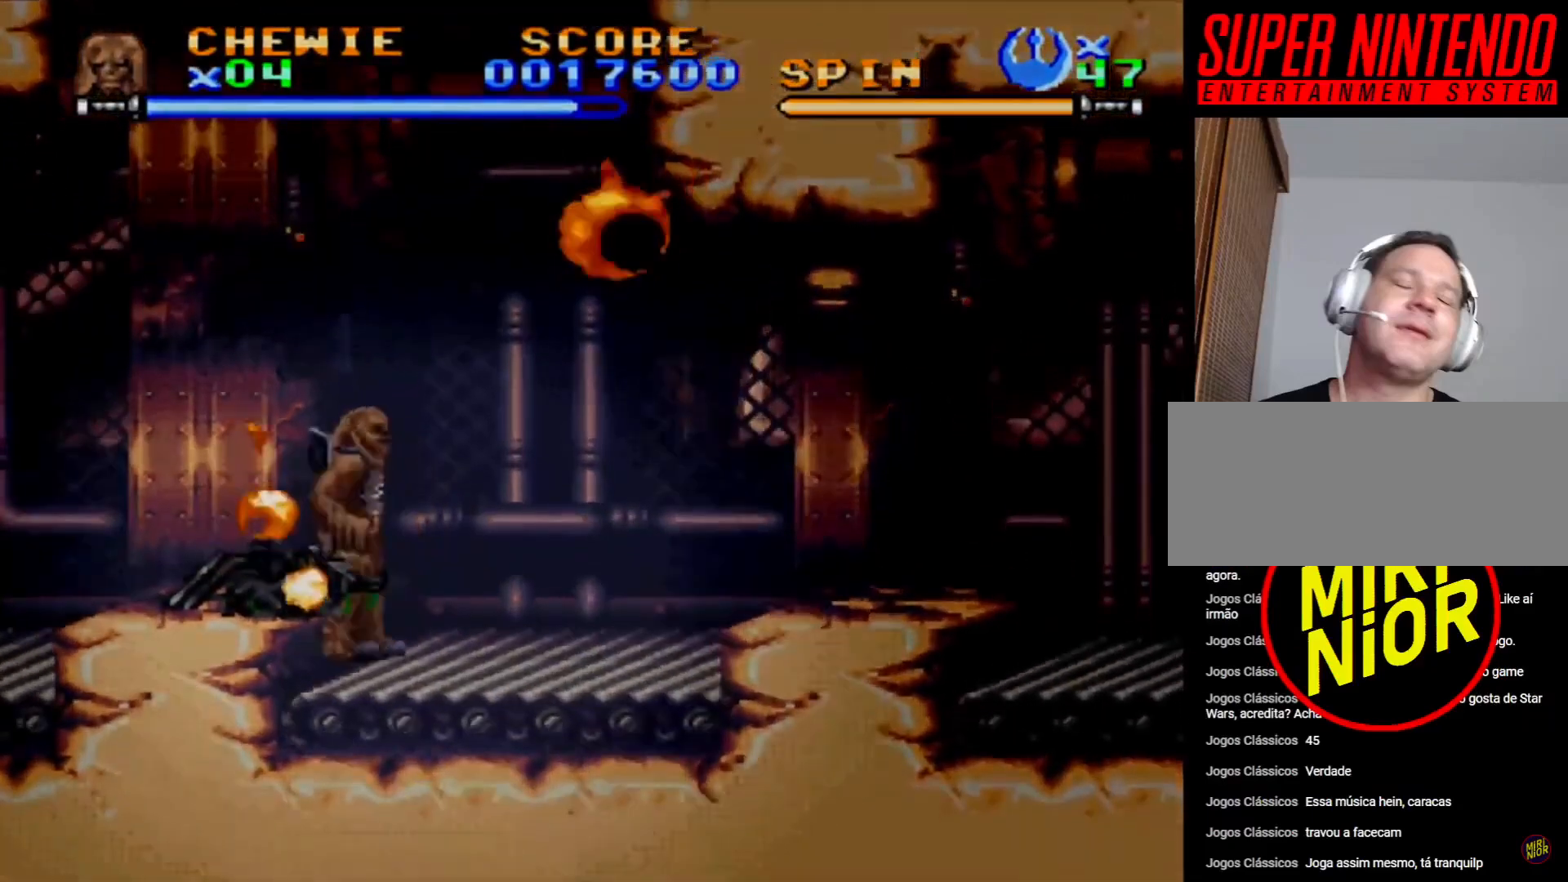
{"buttons": ["CROSS"], "events": [[133, "DPAD_RIGHT", "down"], [283, "CROSS", "down"], [333, "DPAD_RIGHT", "up"]]}
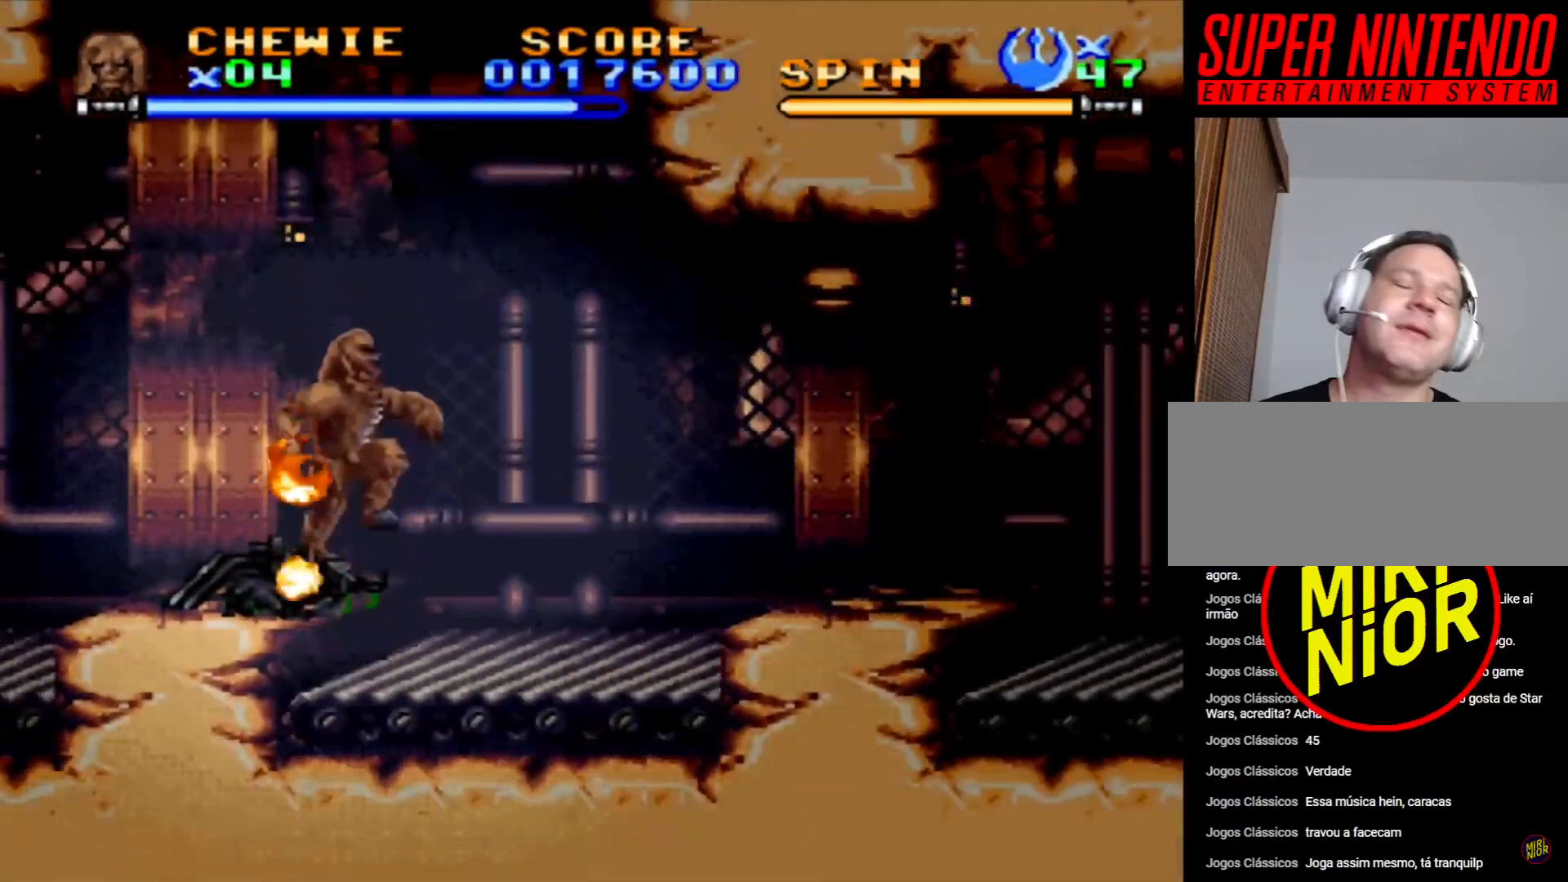
{"buttons": ["CROSS", "DPAD_UP", "DPAD_RIGHT"], "events": [[117, "CROSS", "up"], [150, "DPAD_RIGHT", "down"], [183, "DPAD_UP", "down"], [217, "CROSS", "down"]]}
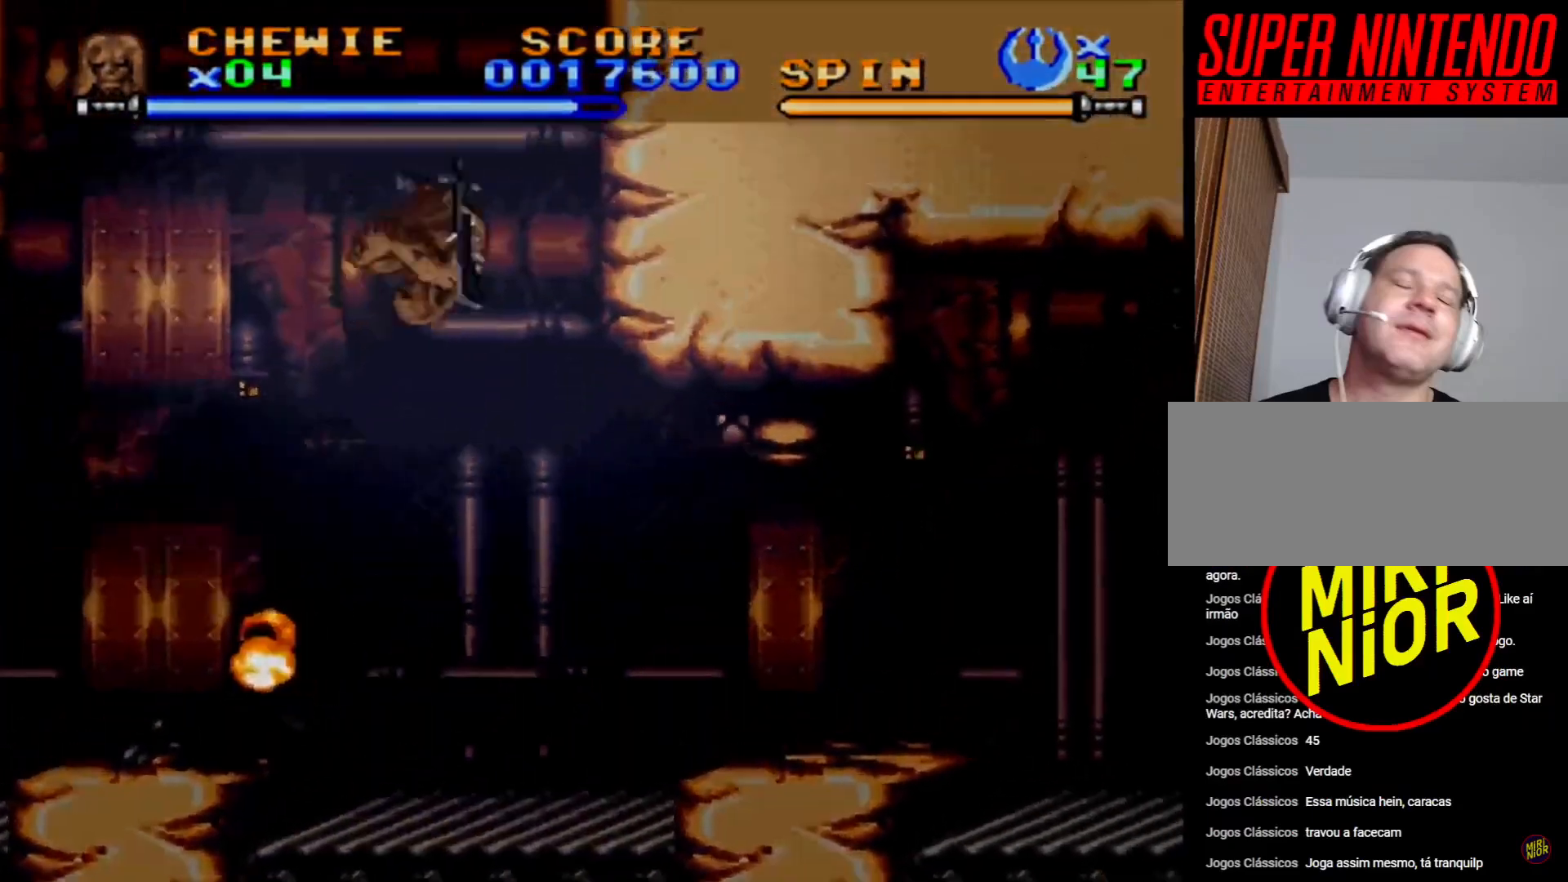
{"buttons": ["DPAD_RIGHT"], "events": [[117, "DPAD_RIGHT", "up"], [133, "DPAD_UP", "up"], [250, "CROSS", "up"], [300, "DPAD_RIGHT", "down"]]}
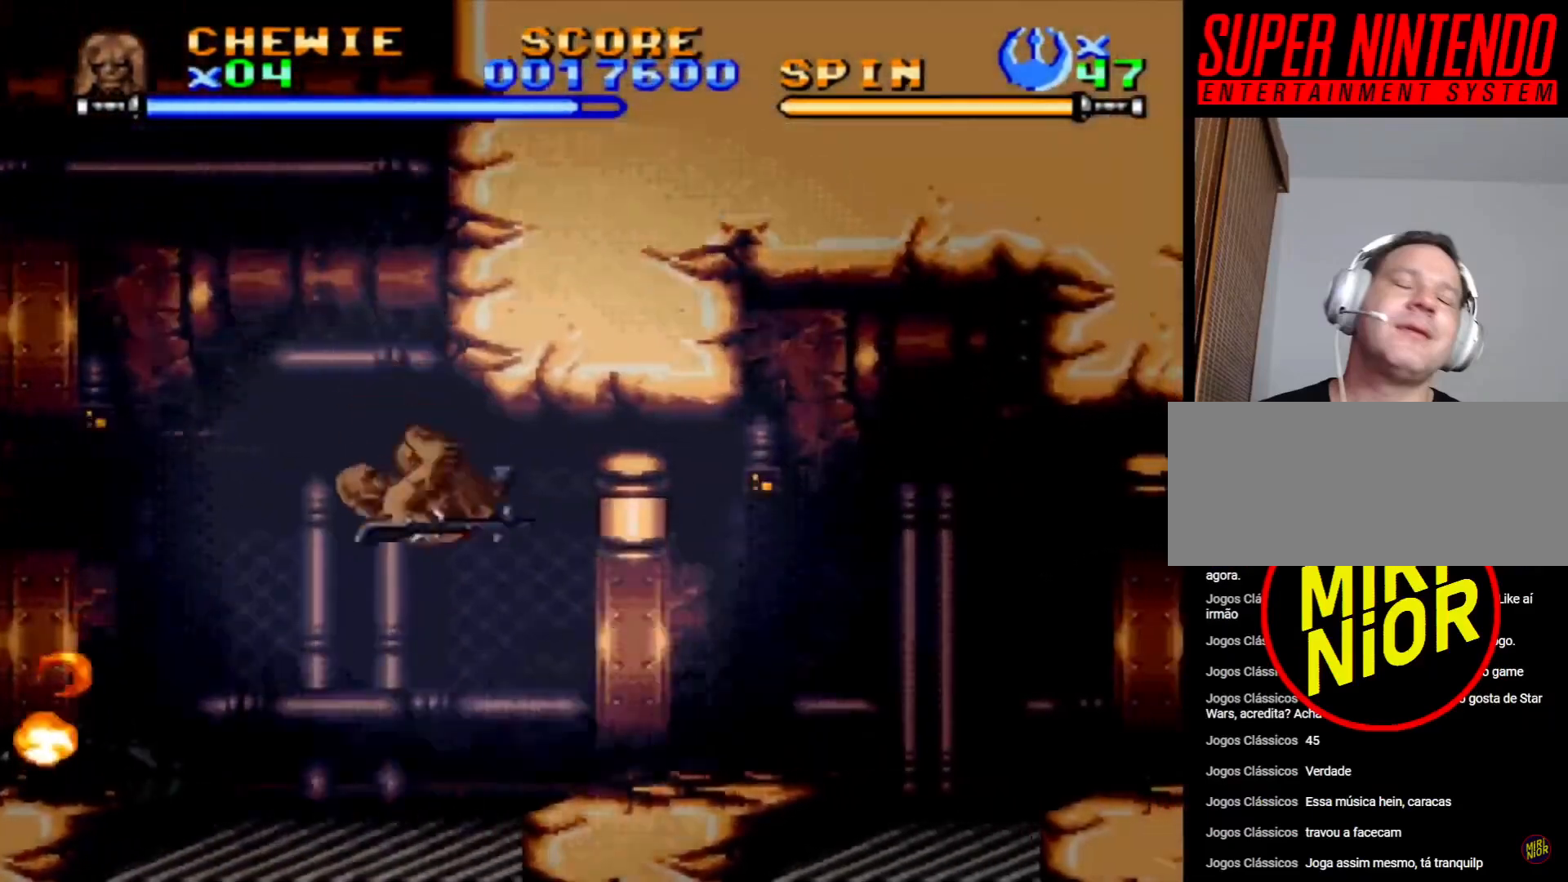
{"buttons": [], "events": [[67, "DPAD_RIGHT", "up"]]}
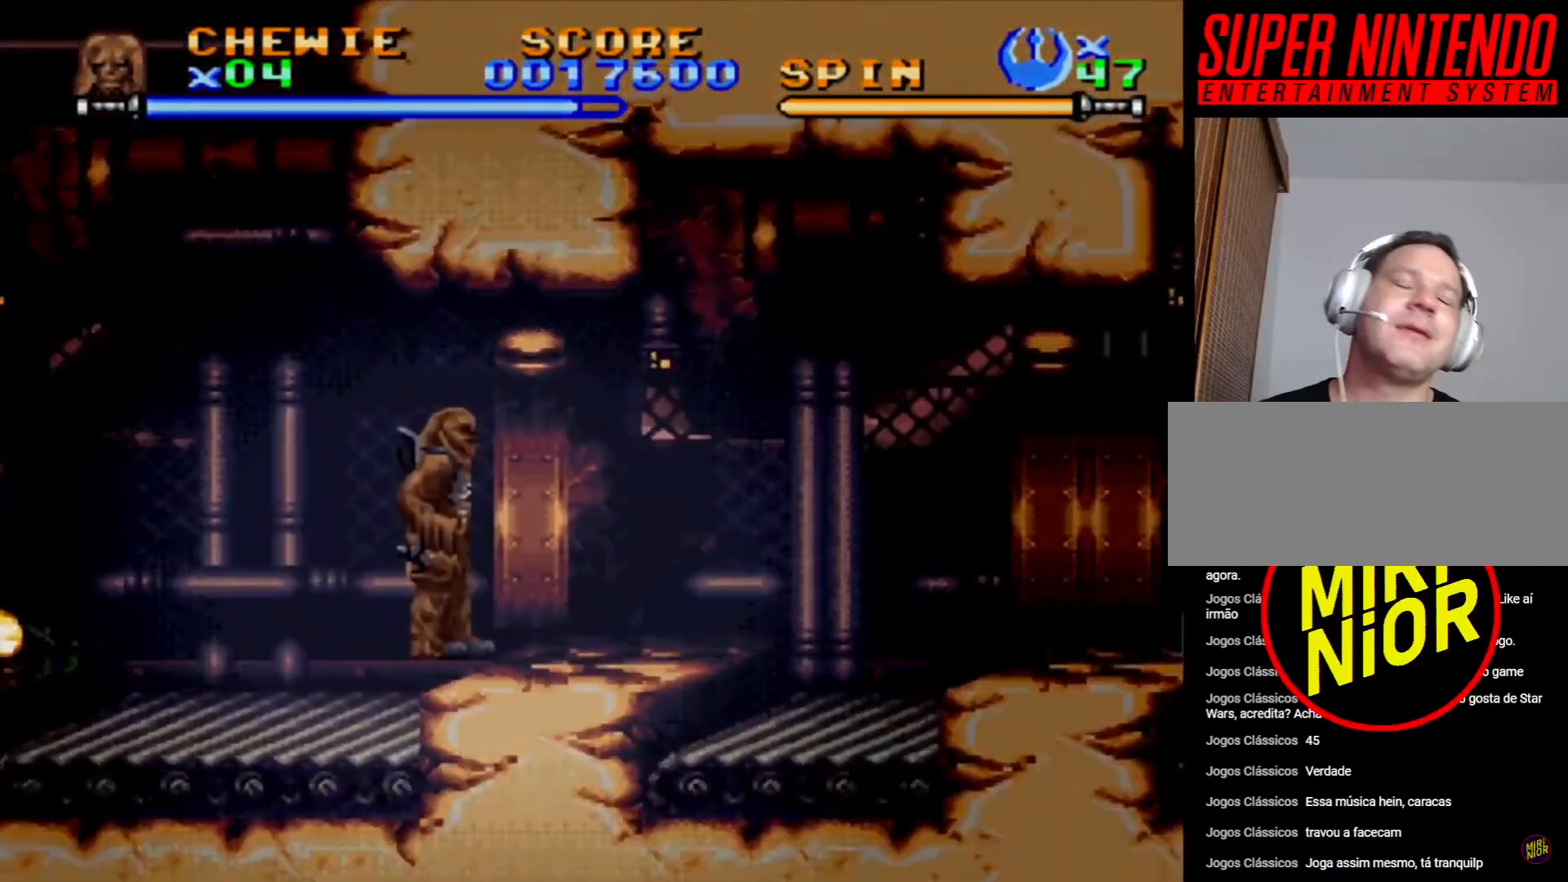
{"buttons": [], "events": []}
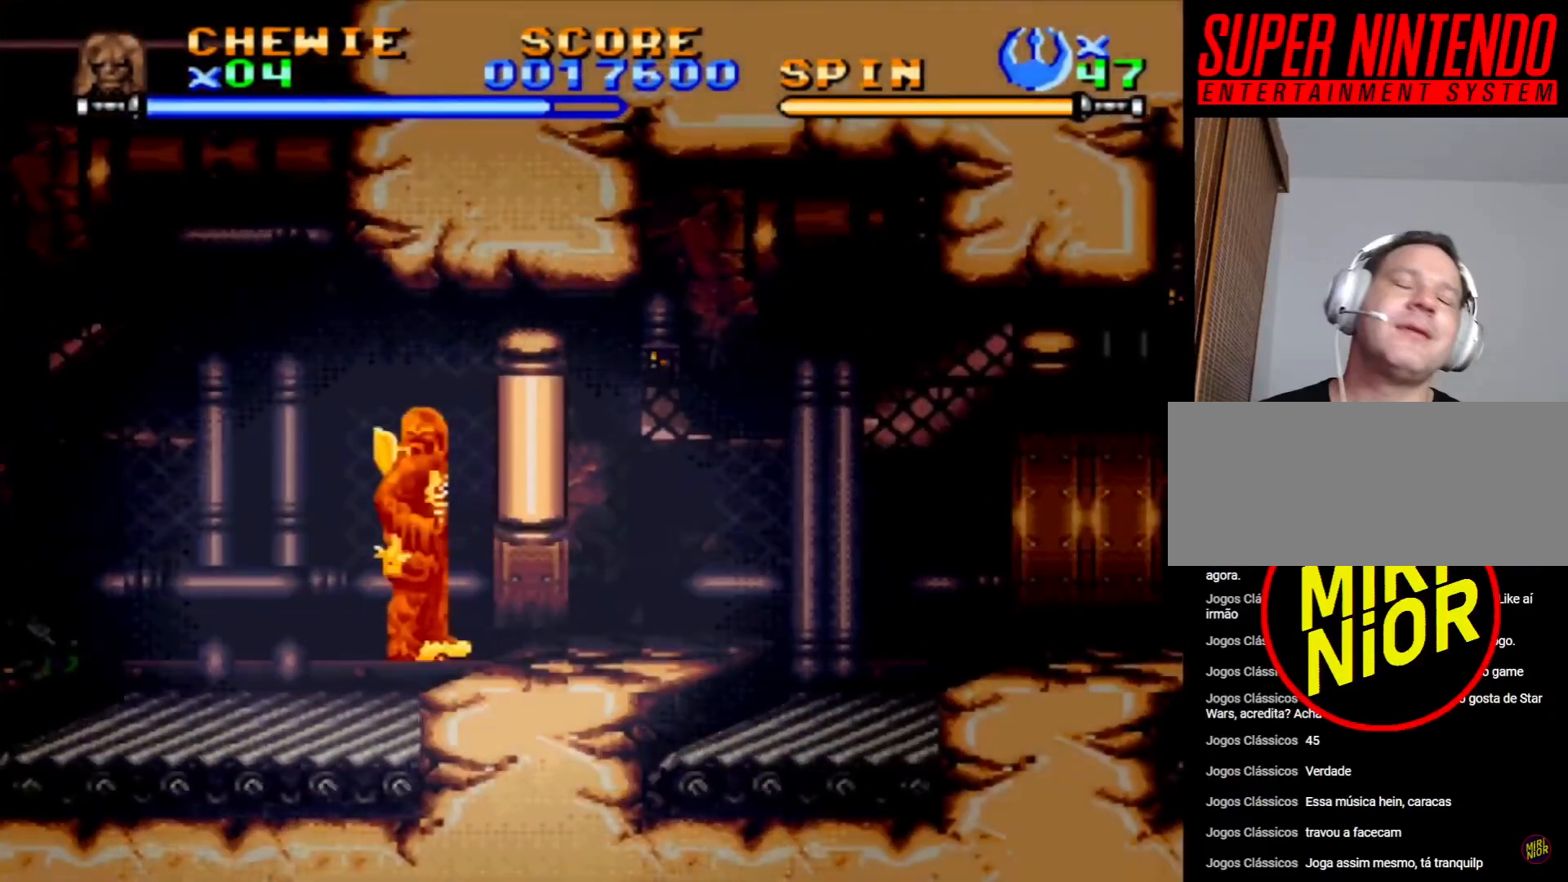
{"buttons": ["CROSS", "DPAD_RIGHT"], "events": [[350, "DPAD_RIGHT", "down"], [500, "CROSS", "down"]]}
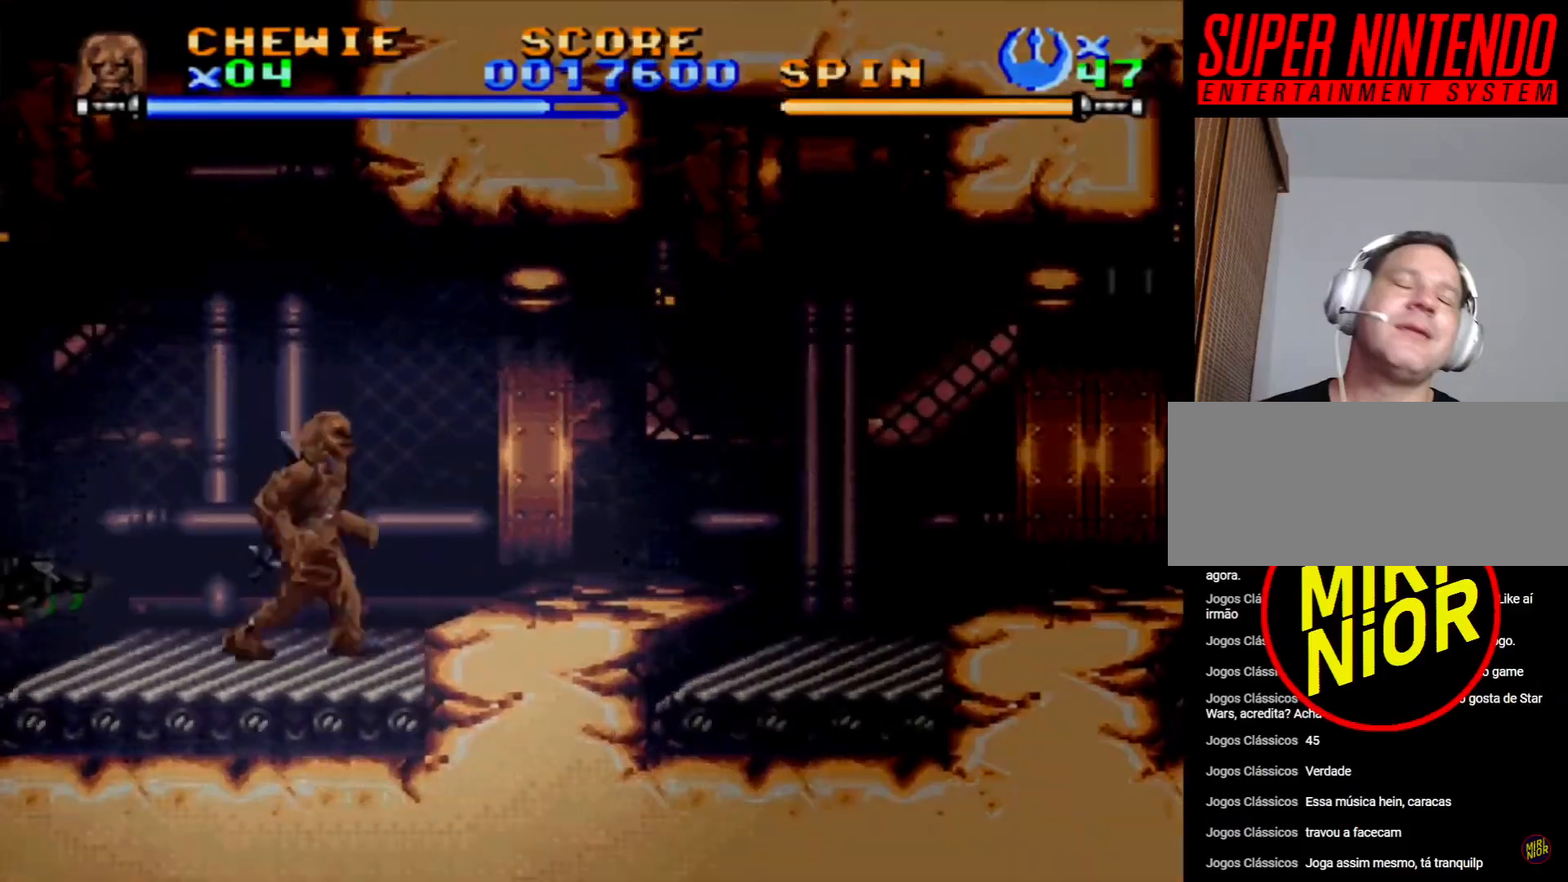
{"buttons": ["DPAD_RIGHT"], "events": [[133, "CROSS", "up"]]}
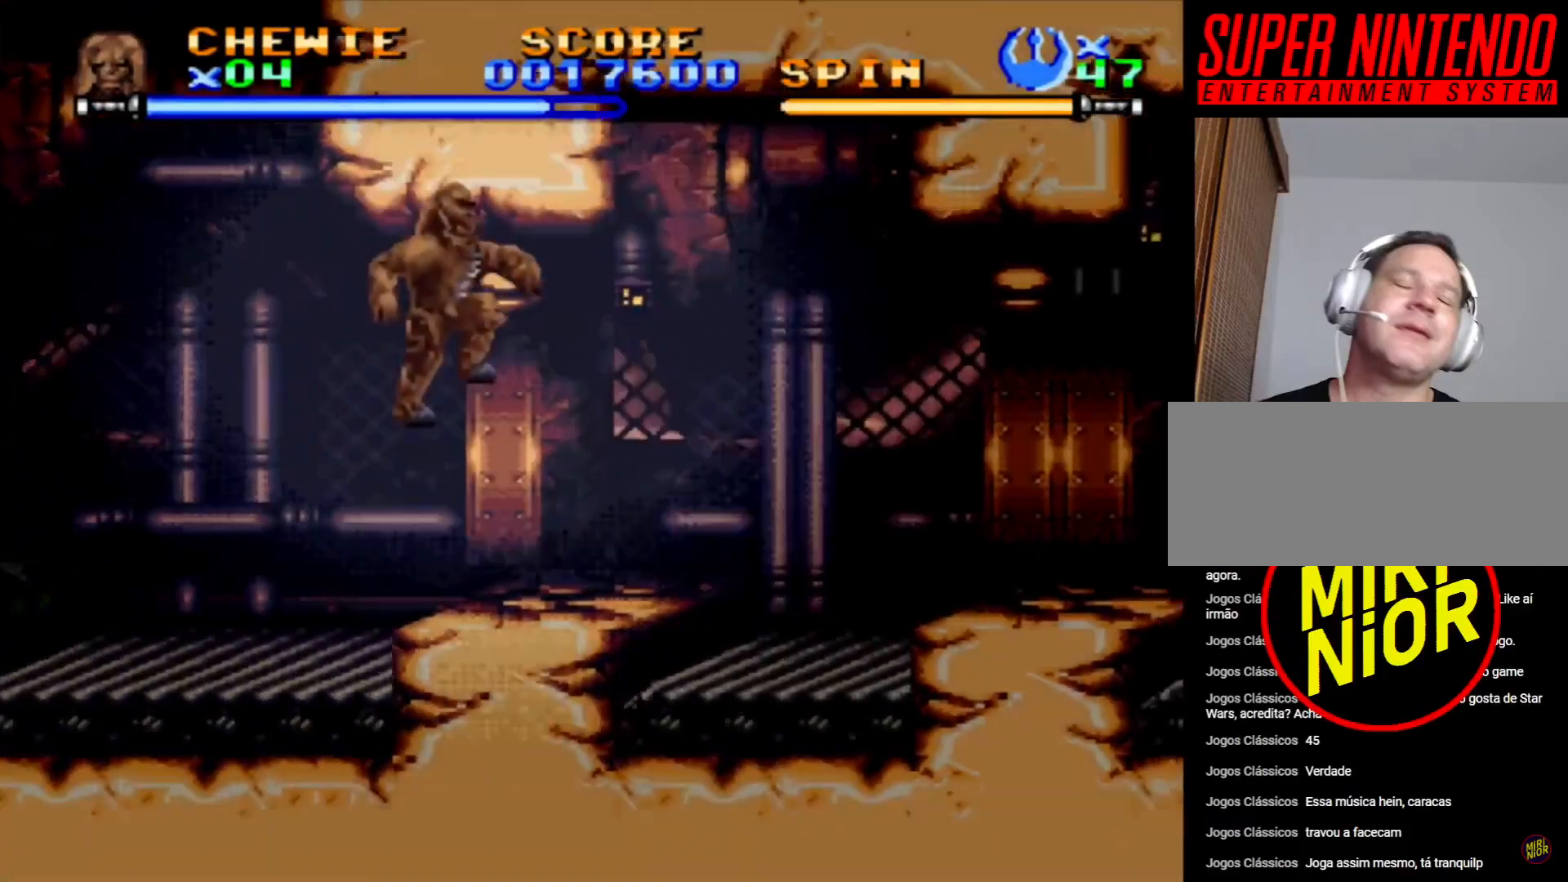
{"buttons": ["CROSS", "DPAD_DOWN", "DPAD_RIGHT"], "events": [[83, "DPAD_DOWN", "down"], [400, "CROSS", "down"]]}
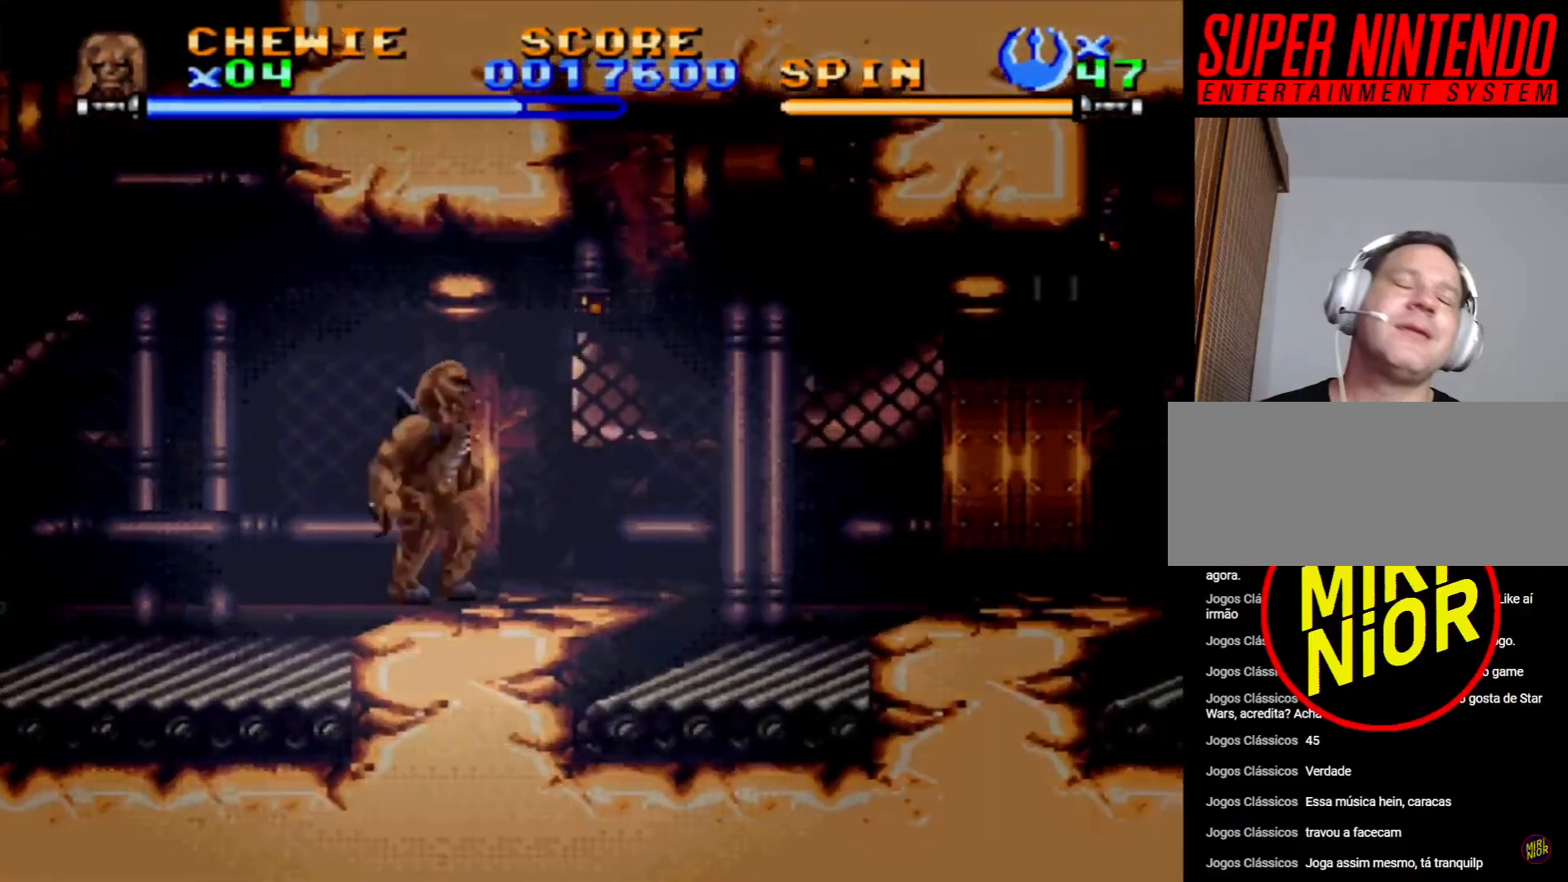
{"buttons": ["DPAD_DOWN", "DPAD_RIGHT"], "events": [[250, "CROSS", "up"], [300, "CROSS", "down"], [417, "CROSS", "up"]]}
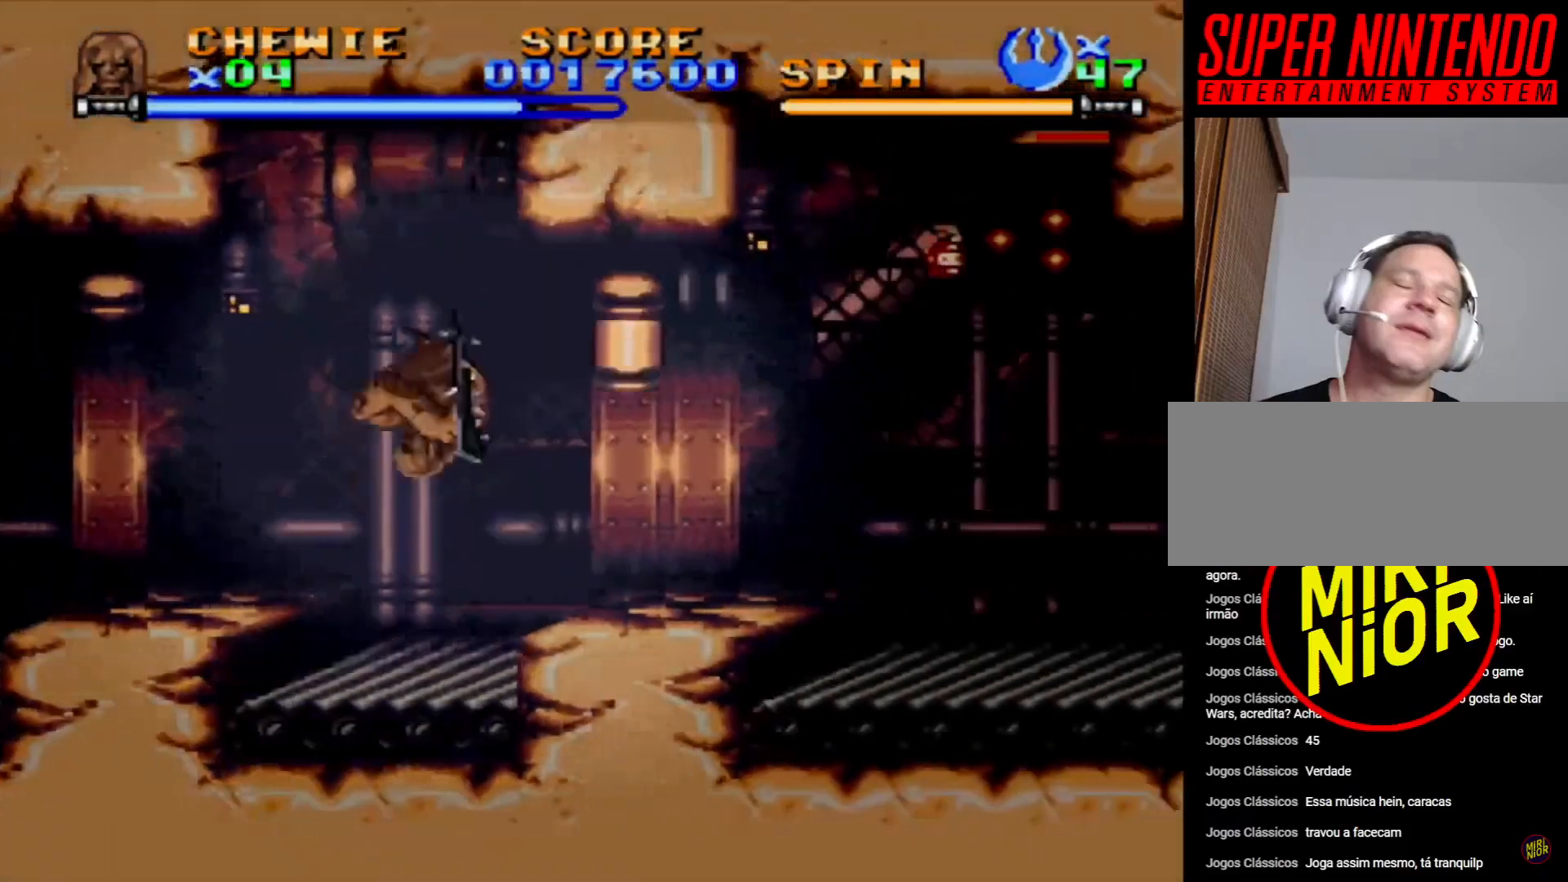
{"buttons": ["DPAD_DOWN", "DPAD_RIGHT"], "events": [[150, "DPAD_DOWN", "up"], [333, "DPAD_RIGHT", "up"], [400, "DPAD_DOWN", "down"], [400, "DPAD_RIGHT", "down"]]}
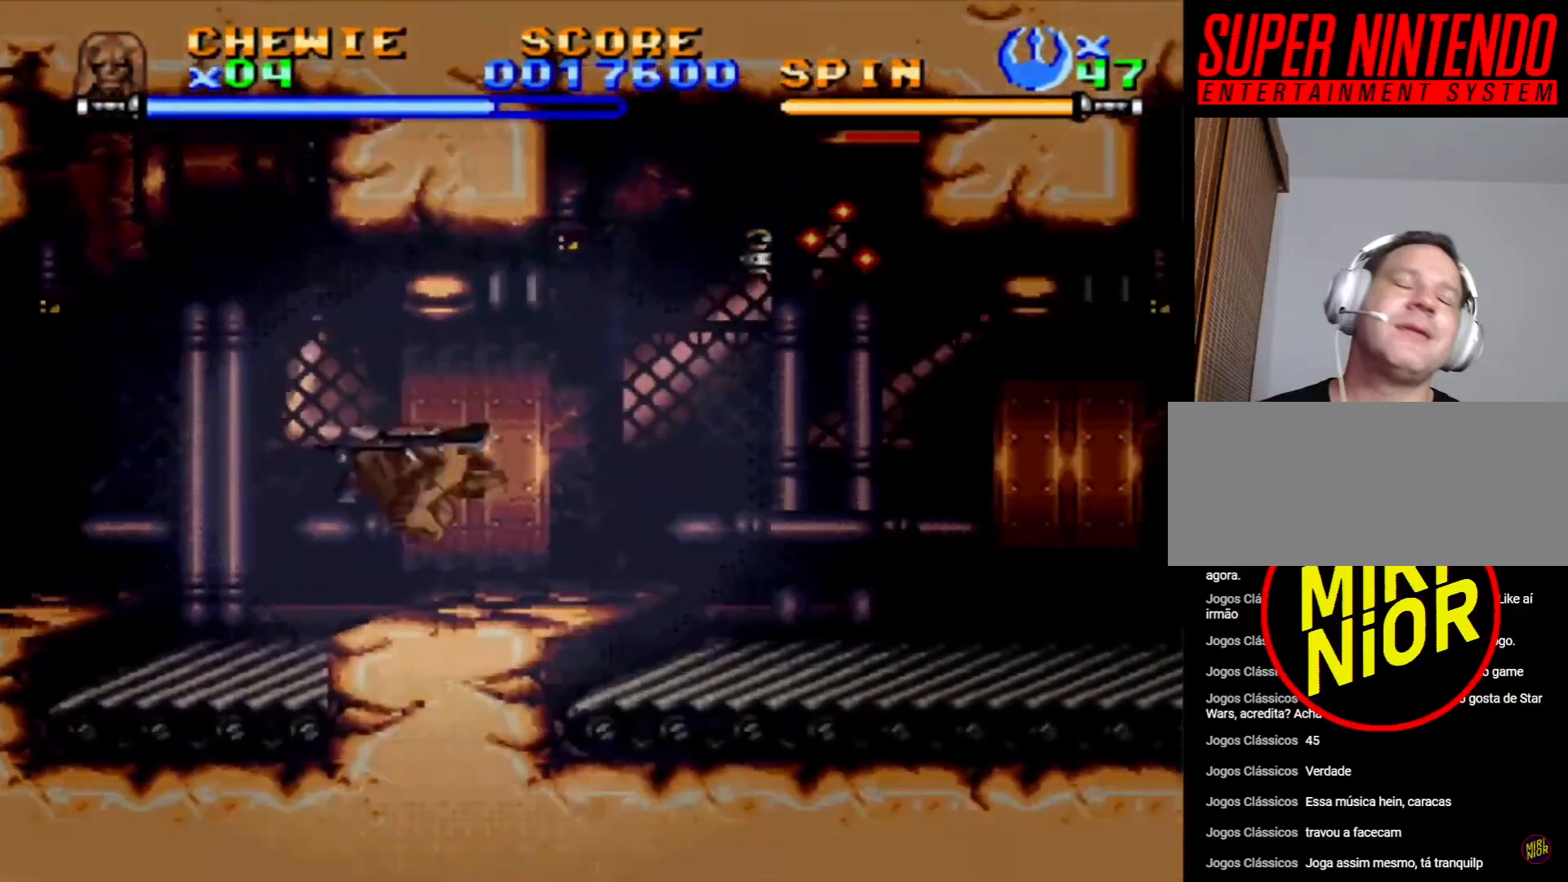
{"buttons": ["DPAD_DOWN", "DPAD_RIGHT"], "events": [[17, "CROSS", "down"], [467, "CROSS", "up"]]}
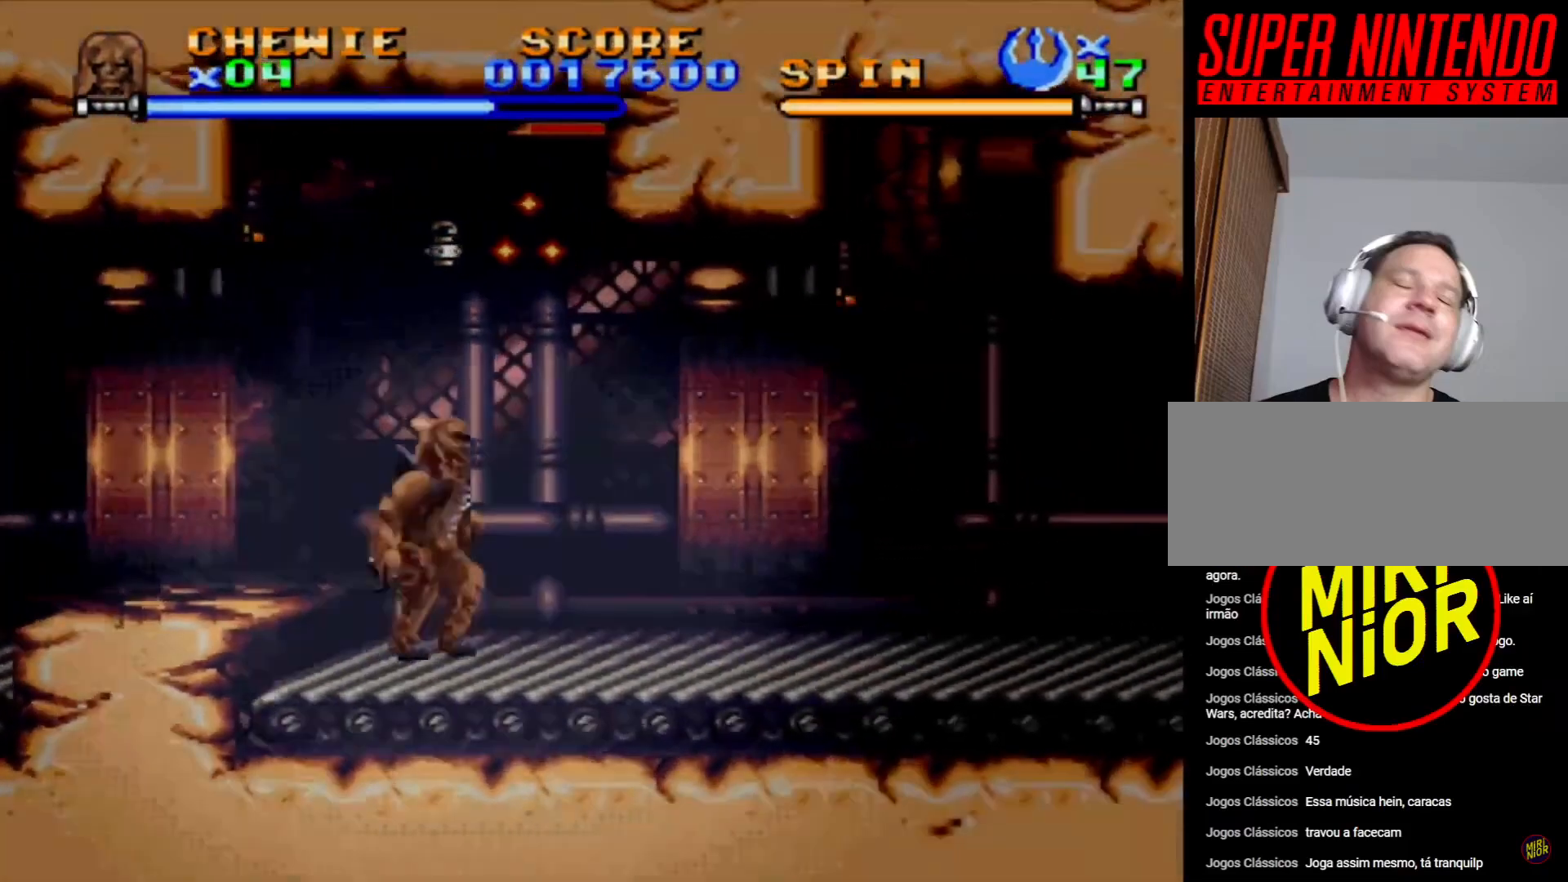
{"buttons": [], "events": [[17, "DPAD_DOWN", "up"], [233, "CROSS", "down"], [300, "CROSS", "up"], [367, "DPAD_RIGHT", "up"]]}
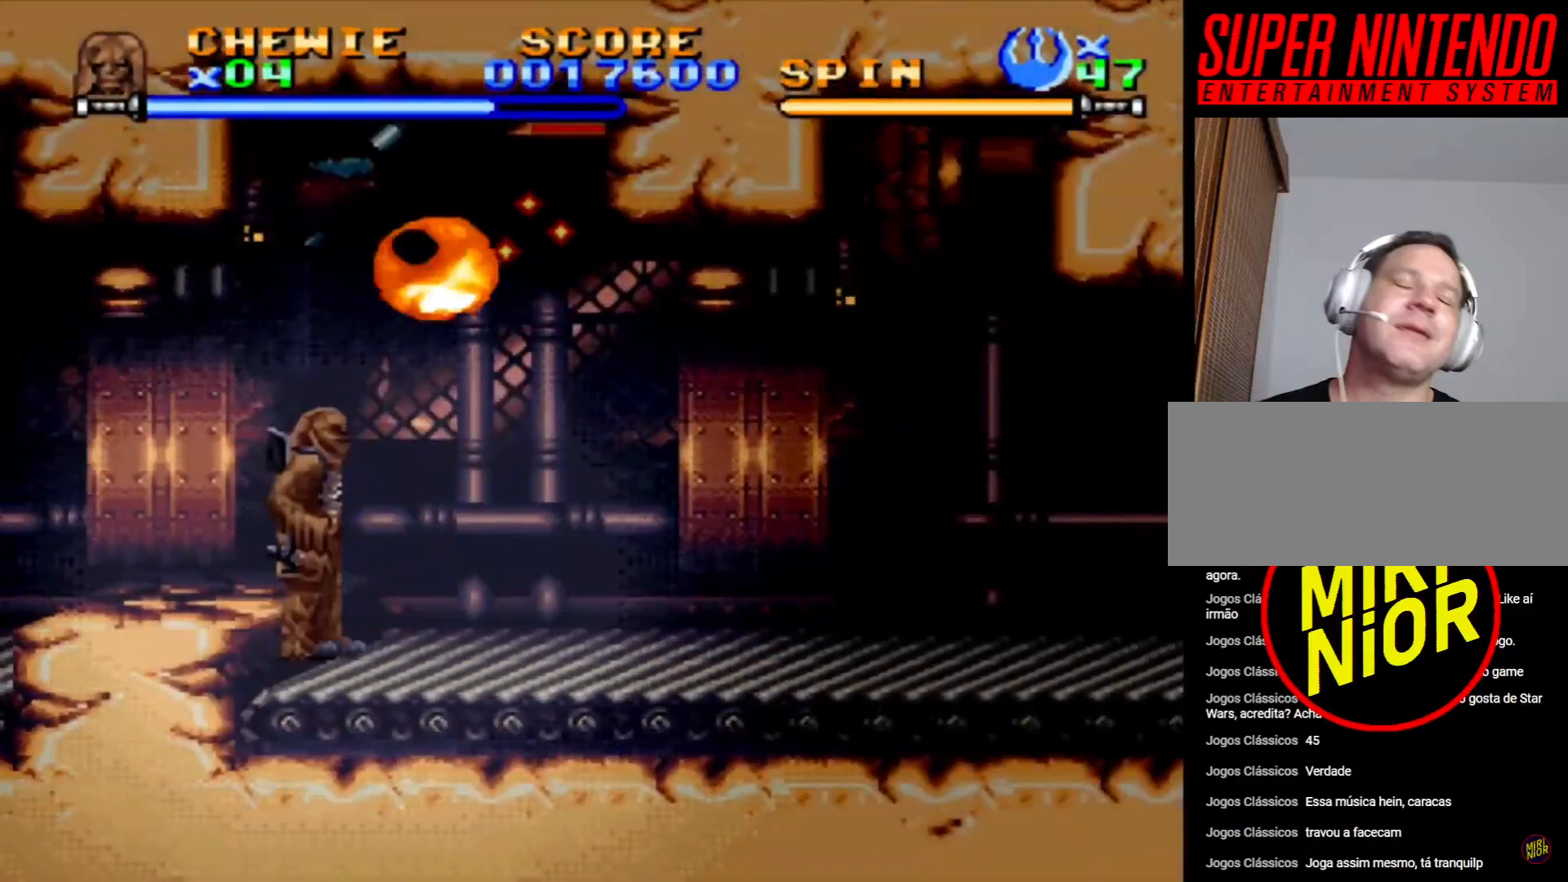
{"buttons": [], "events": []}